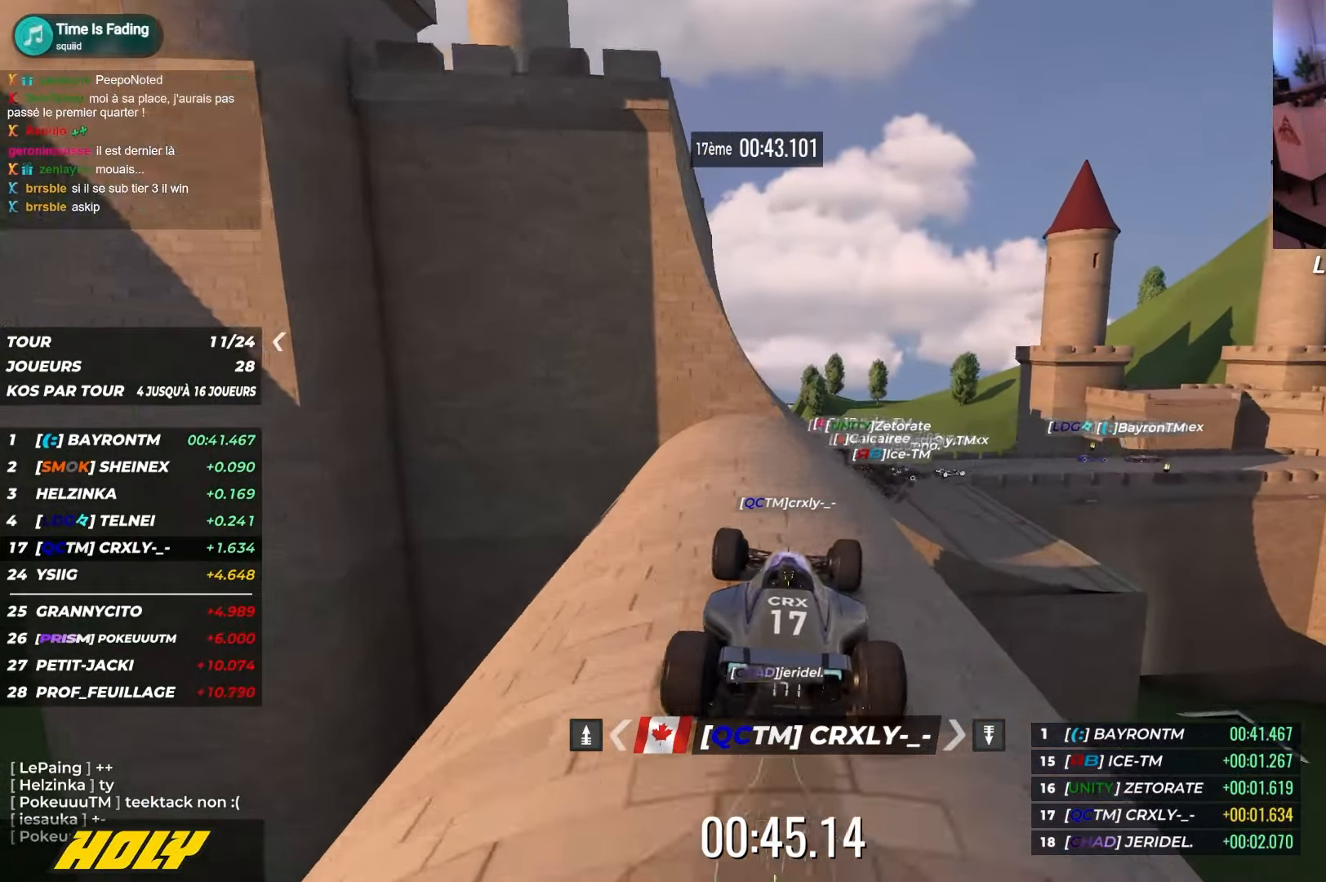
Gameplay with keyboard; each line is a JSON object with the keys held at the frame after it. "events" lists presses ("down") and releases ("up") of "down", "left", "right" and "up" between this image and that frame as [ms after this image, input, new state], when the widget could be followed in between. No other keys are recorded. Mouse input is not recorded.
{"keys": ["right", "up"], "events": [[117, "right", "down"], [434, "right", "up"], [484, "right", "down"]]}
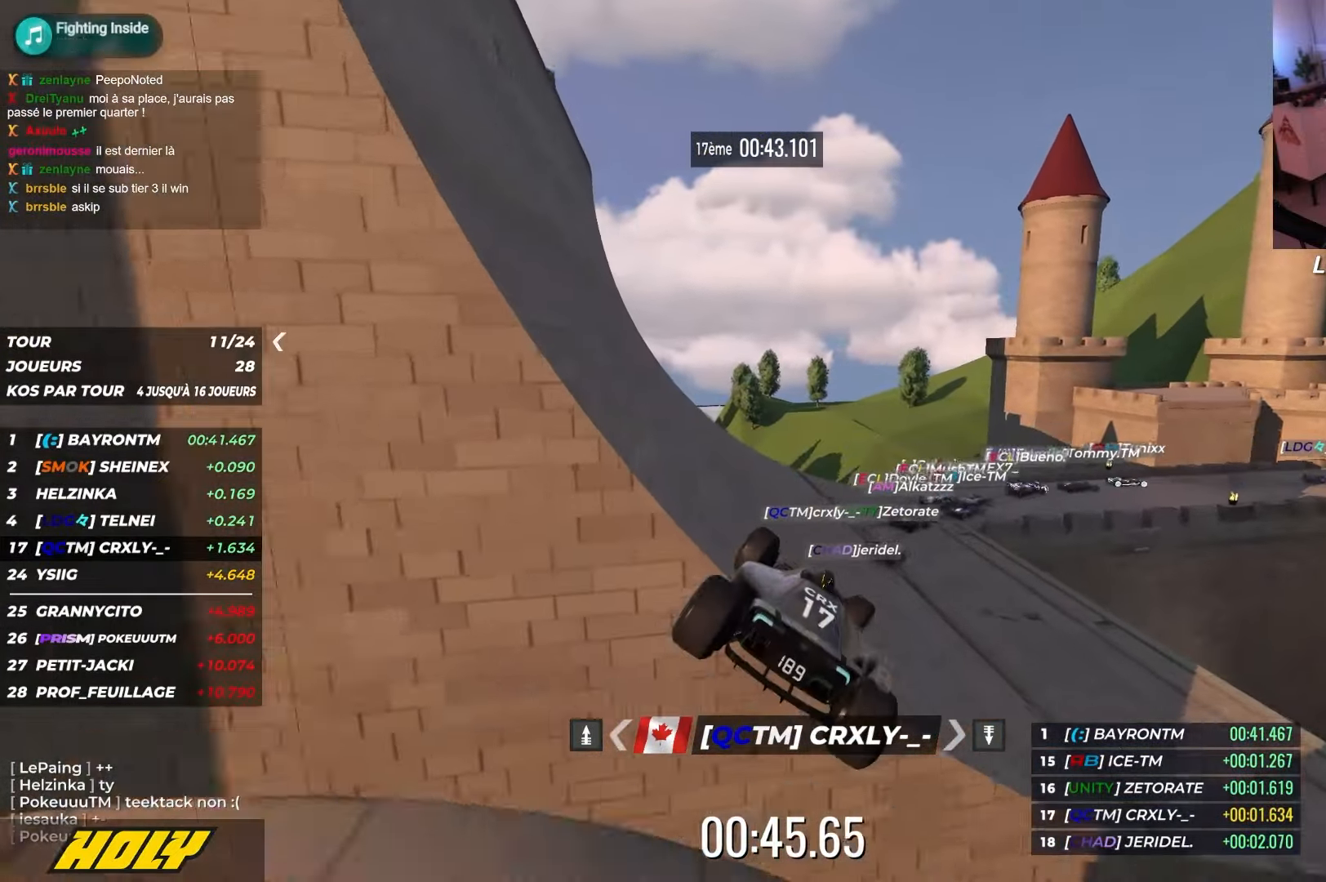
{"keys": ["right", "up"], "events": [[84, "down", "down"], [217, "up", "up"], [234, "down", "up"], [250, "up", "down"]]}
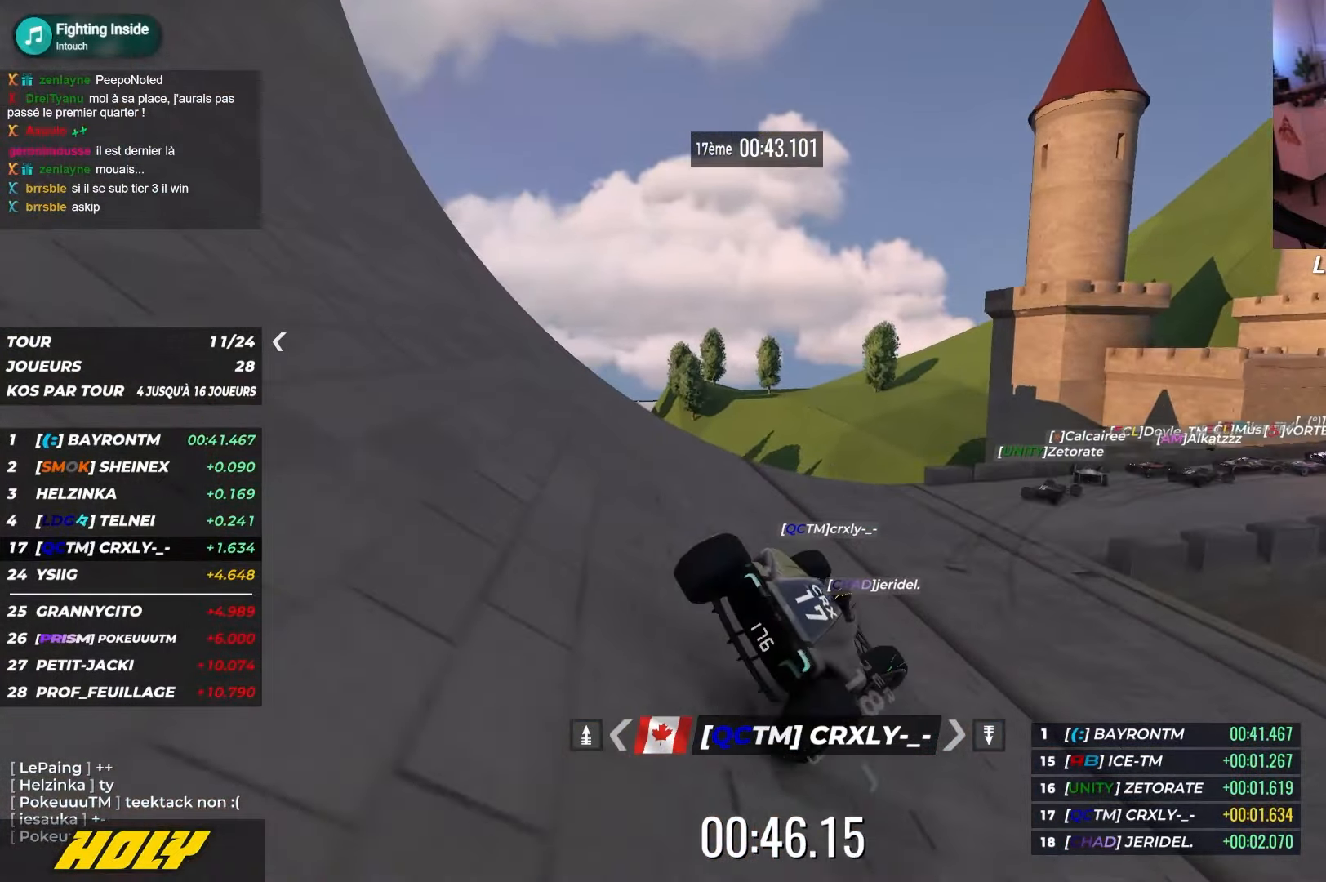
{"keys": ["down", "right", "up"], "events": [[300, "down", "down"], [384, "right", "up"], [450, "right", "down"]]}
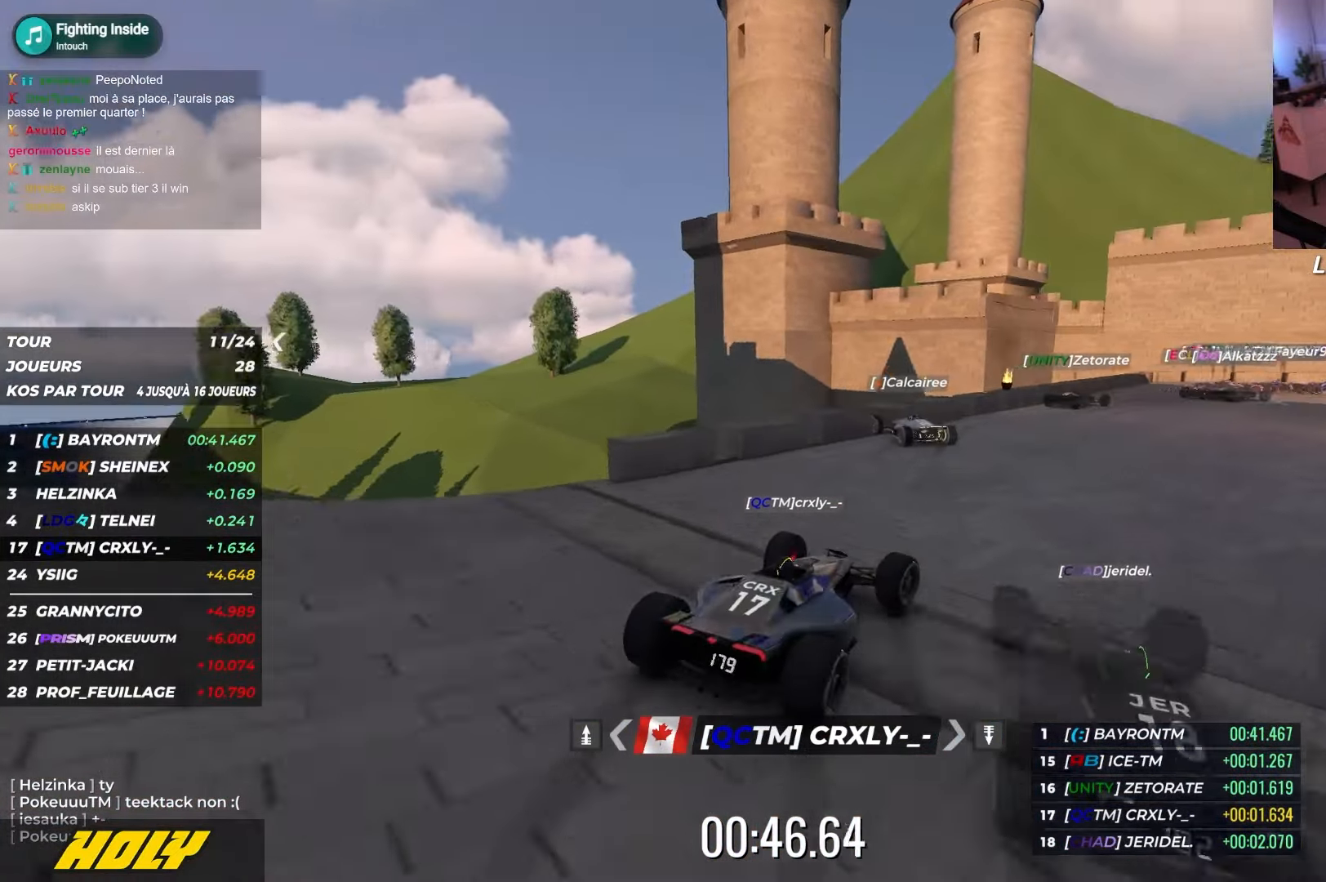
{"keys": ["up"], "events": [[50, "down", "up"], [167, "right", "up"], [217, "right", "down"], [500, "right", "up"]]}
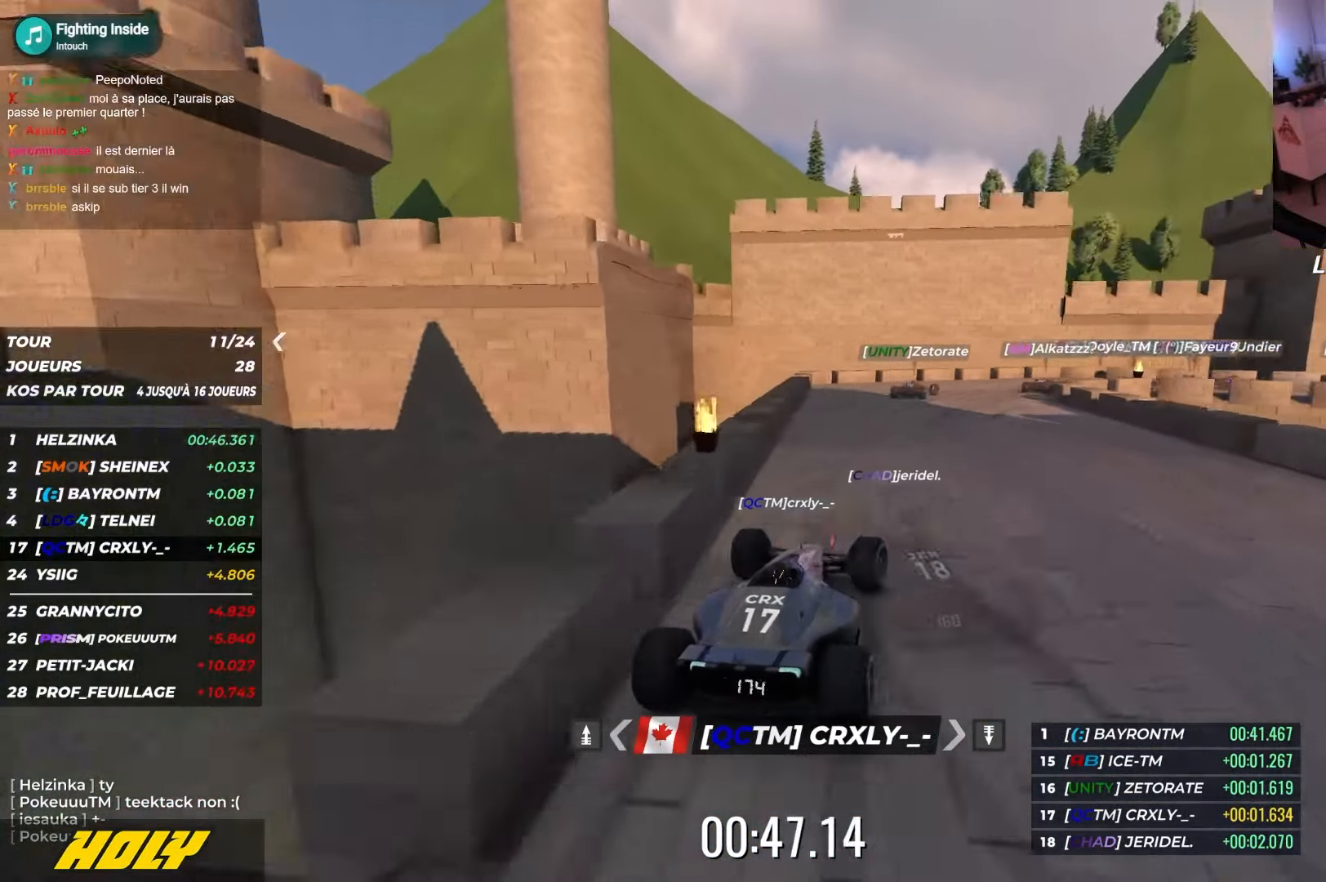
{"keys": ["down", "right"], "events": [[217, "right", "down"], [317, "down", "down"], [434, "up", "up"]]}
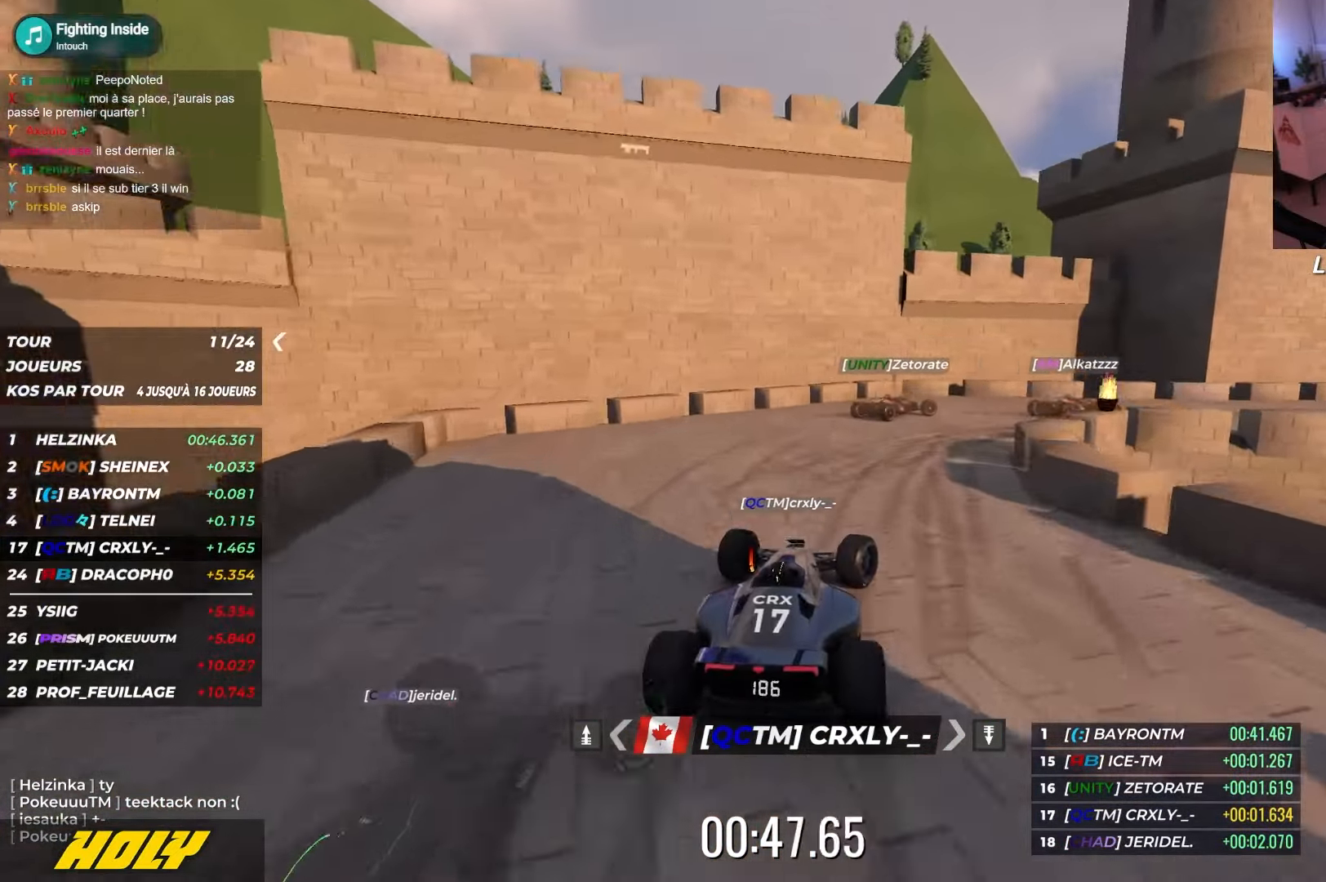
{"keys": ["right", "up"], "events": [[317, "down", "up"], [467, "up", "down"]]}
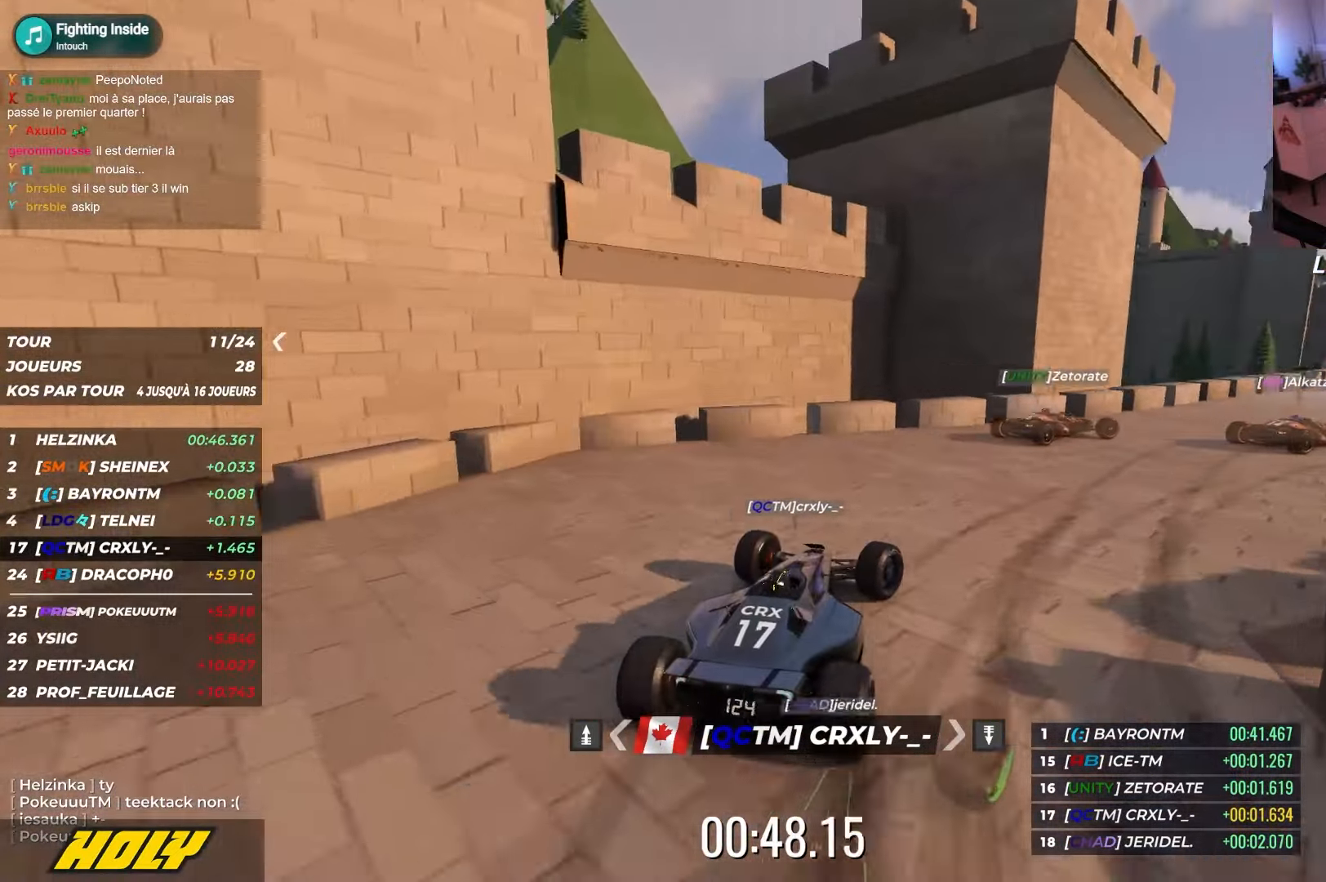
{"keys": ["up"], "events": [[417, "right", "up"]]}
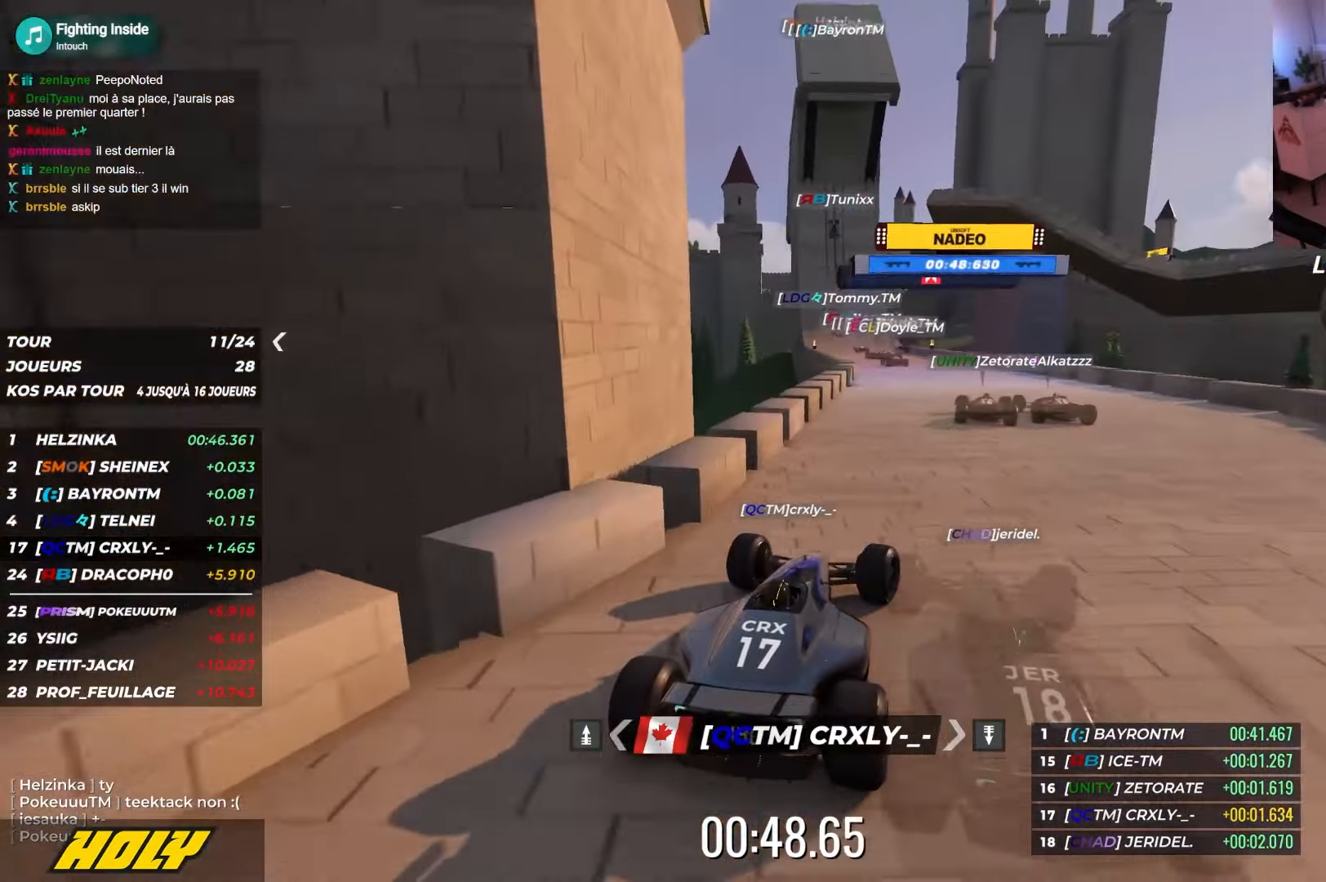
{"keys": ["left", "up"], "events": [[250, "left", "down"]]}
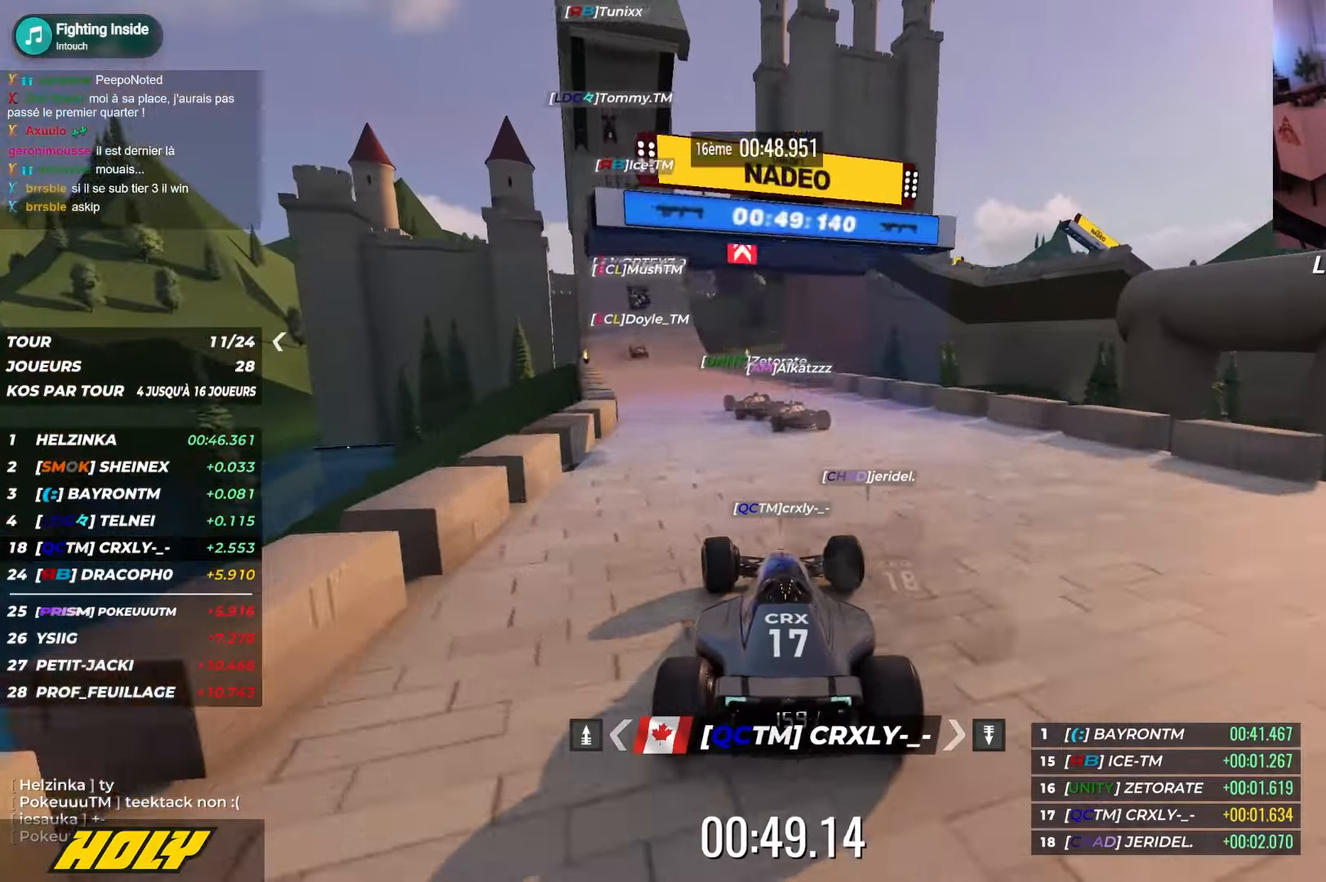
{"keys": ["up"], "events": [[167, "left", "up"], [267, "left", "down"], [467, "left", "up"]]}
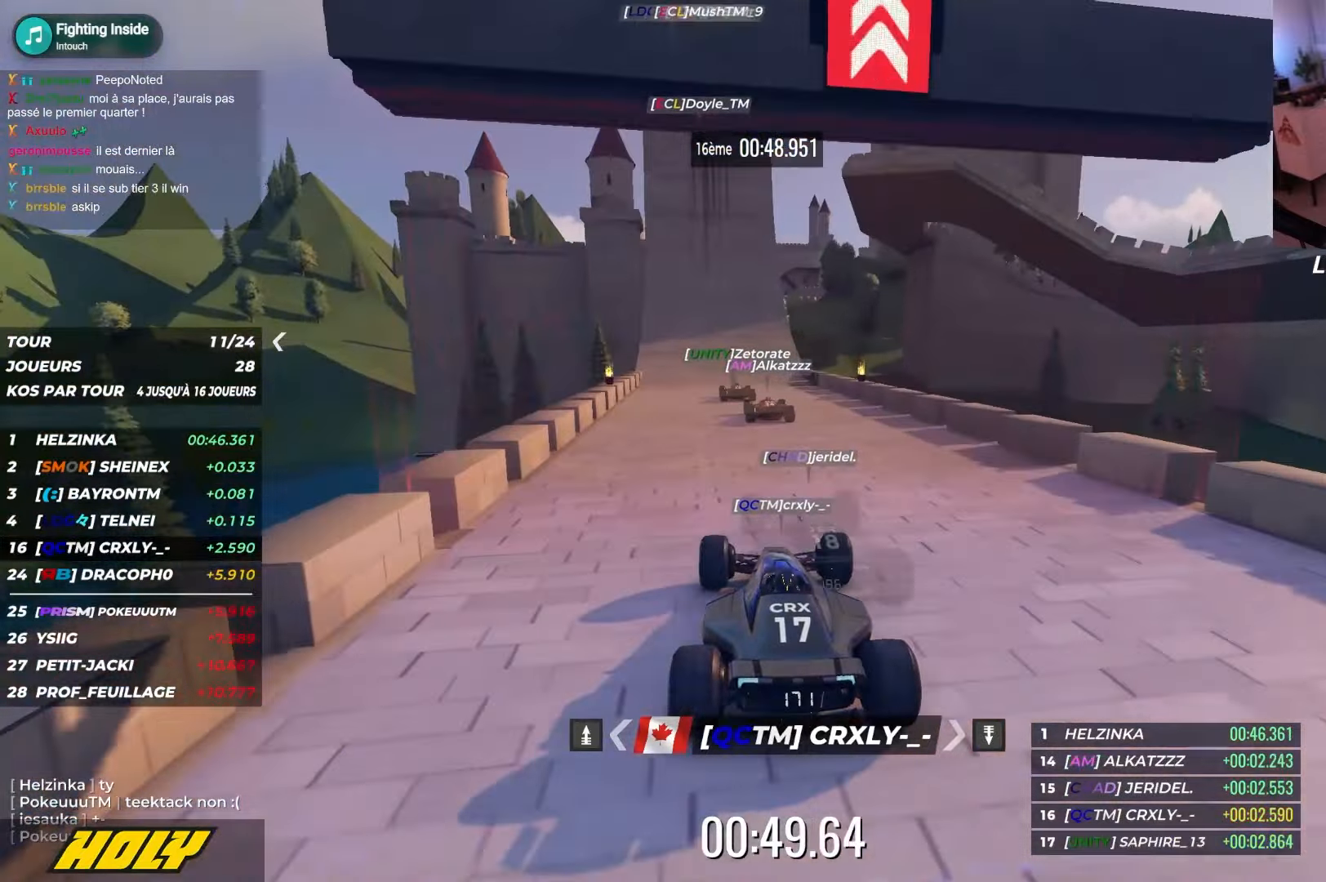
{"keys": ["up"], "events": []}
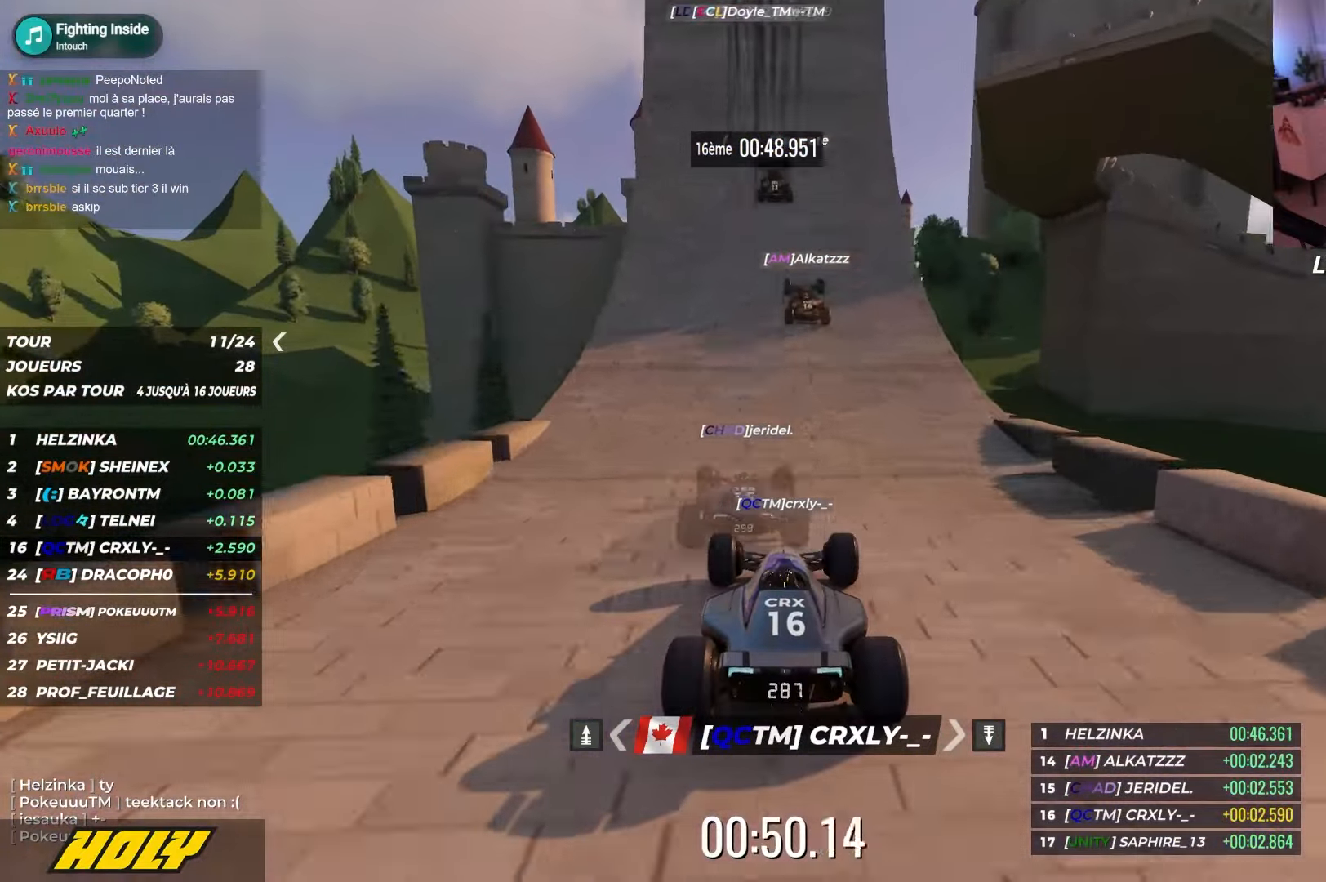
{"keys": ["up"], "events": [[84, "left", "down"], [167, "left", "up"]]}
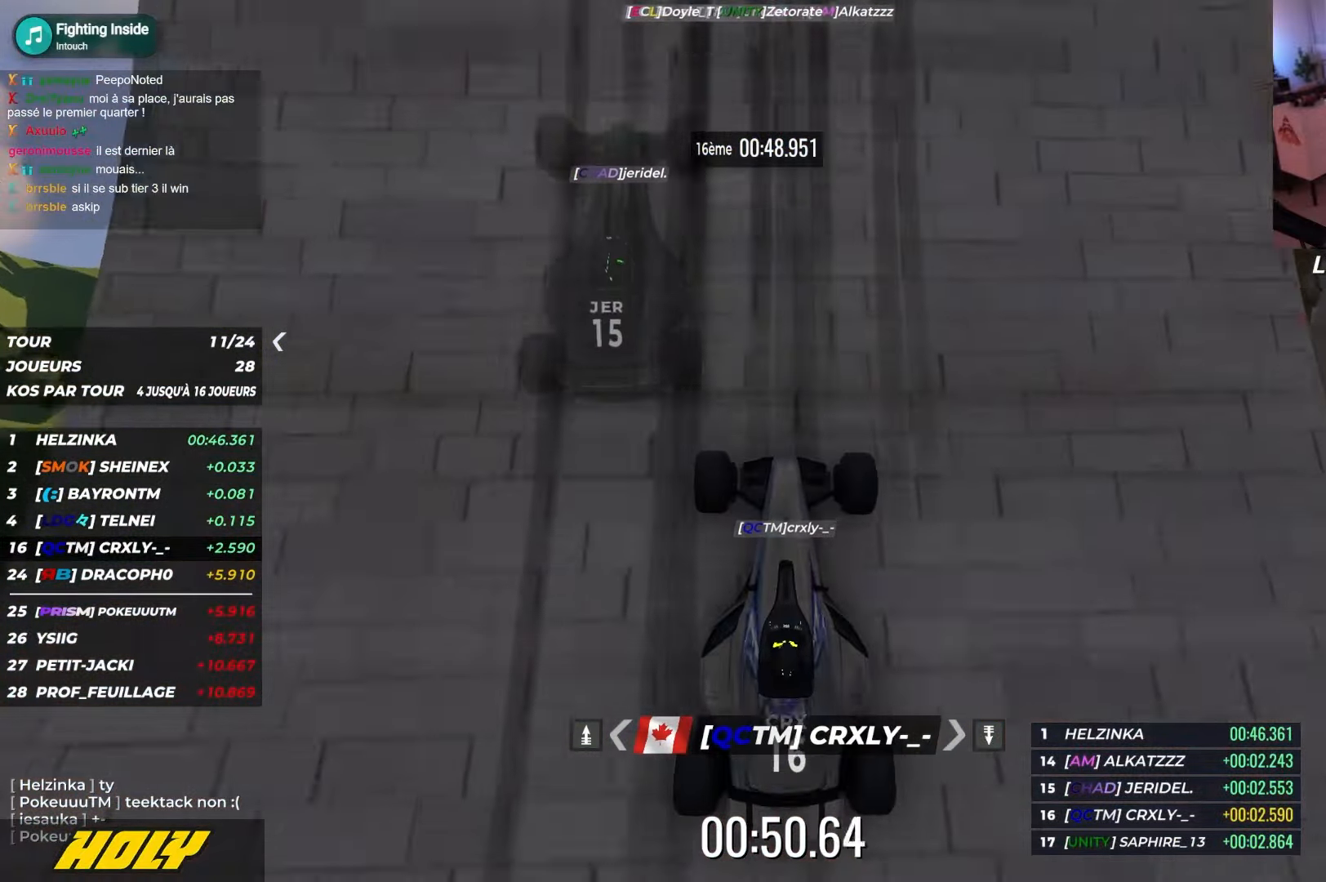
{"keys": ["up"], "events": []}
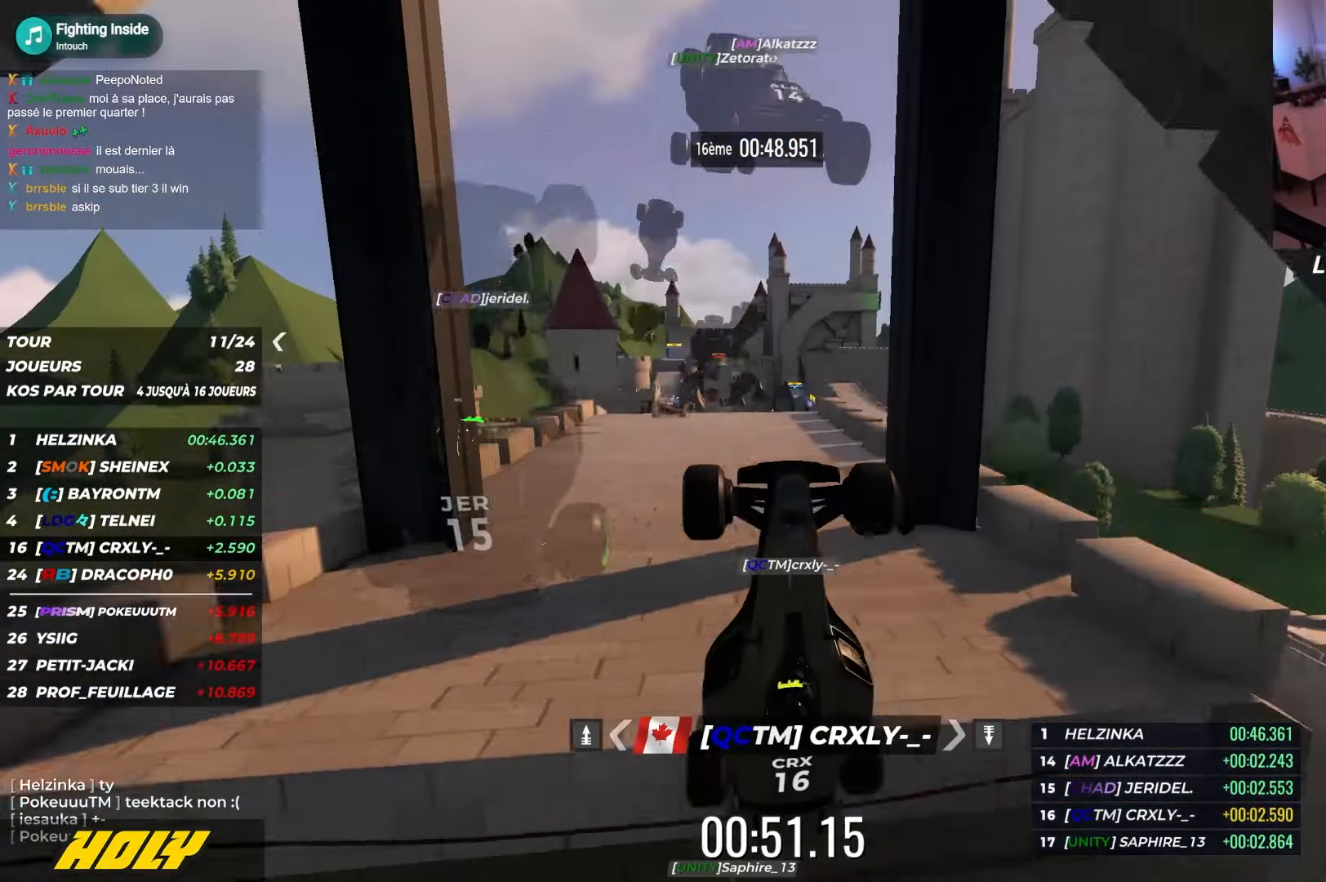
{"keys": ["down", "up"], "events": [[417, "down", "down"]]}
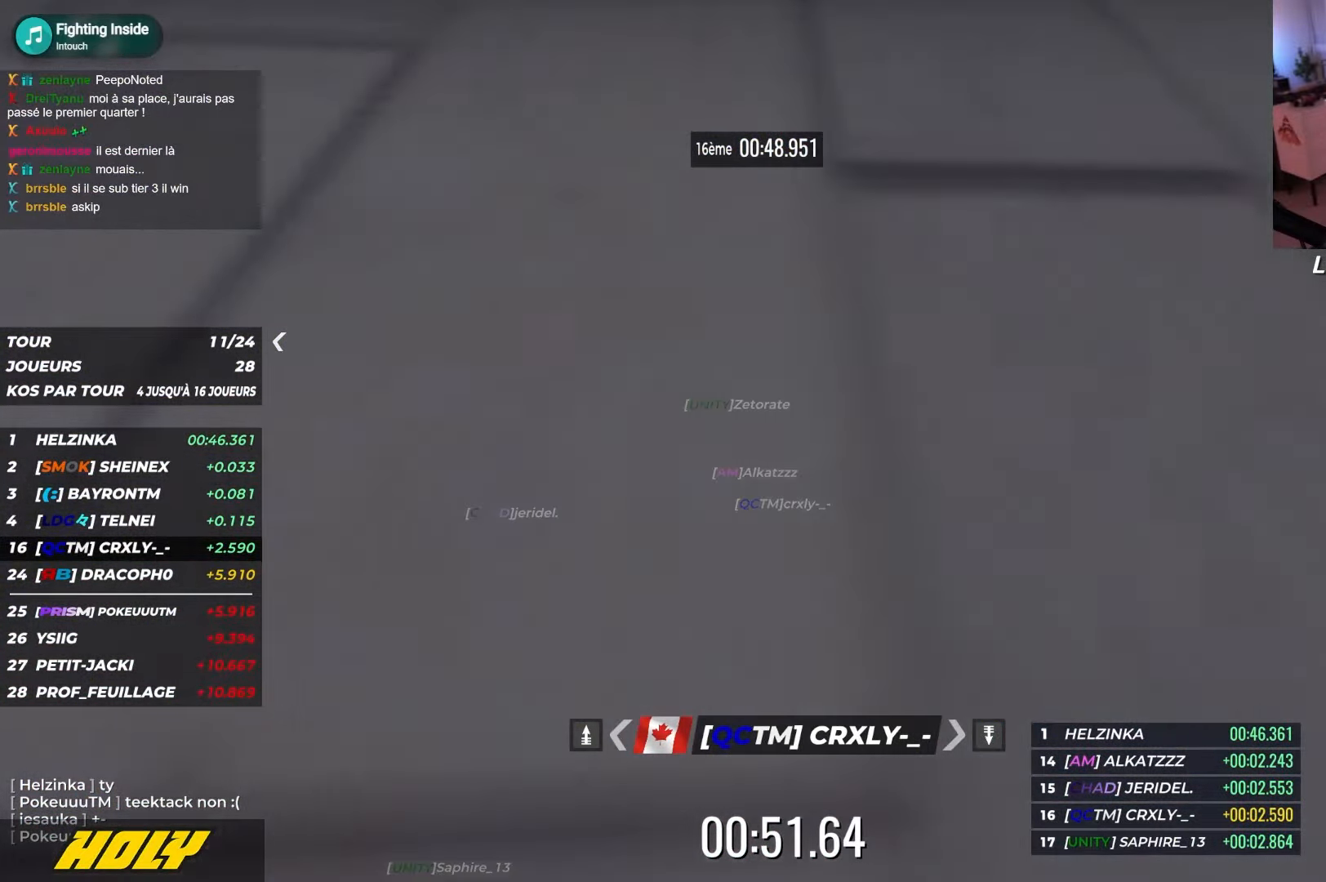
{"keys": ["up"], "events": [[50, "down", "up"]]}
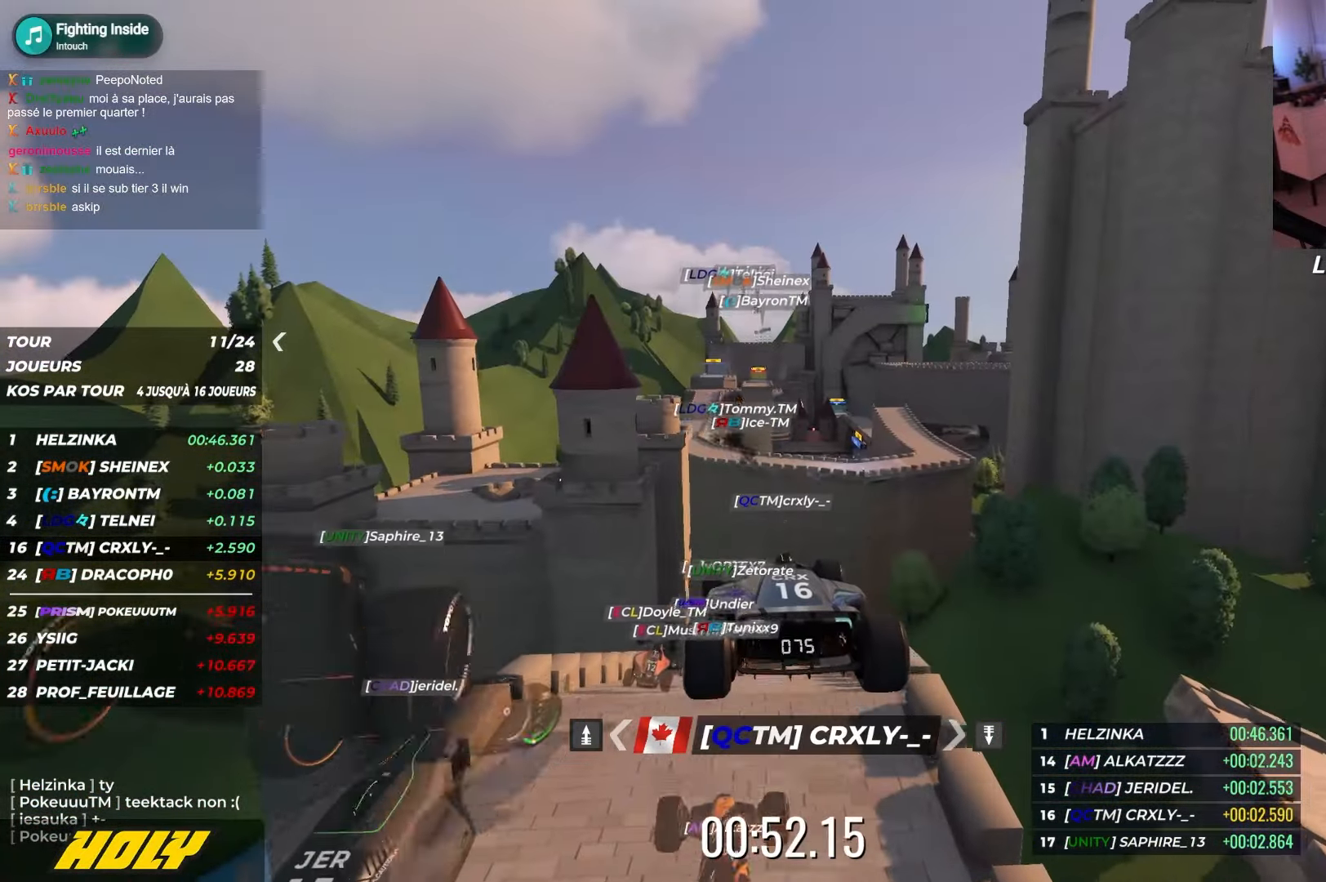
{"keys": ["up"], "events": []}
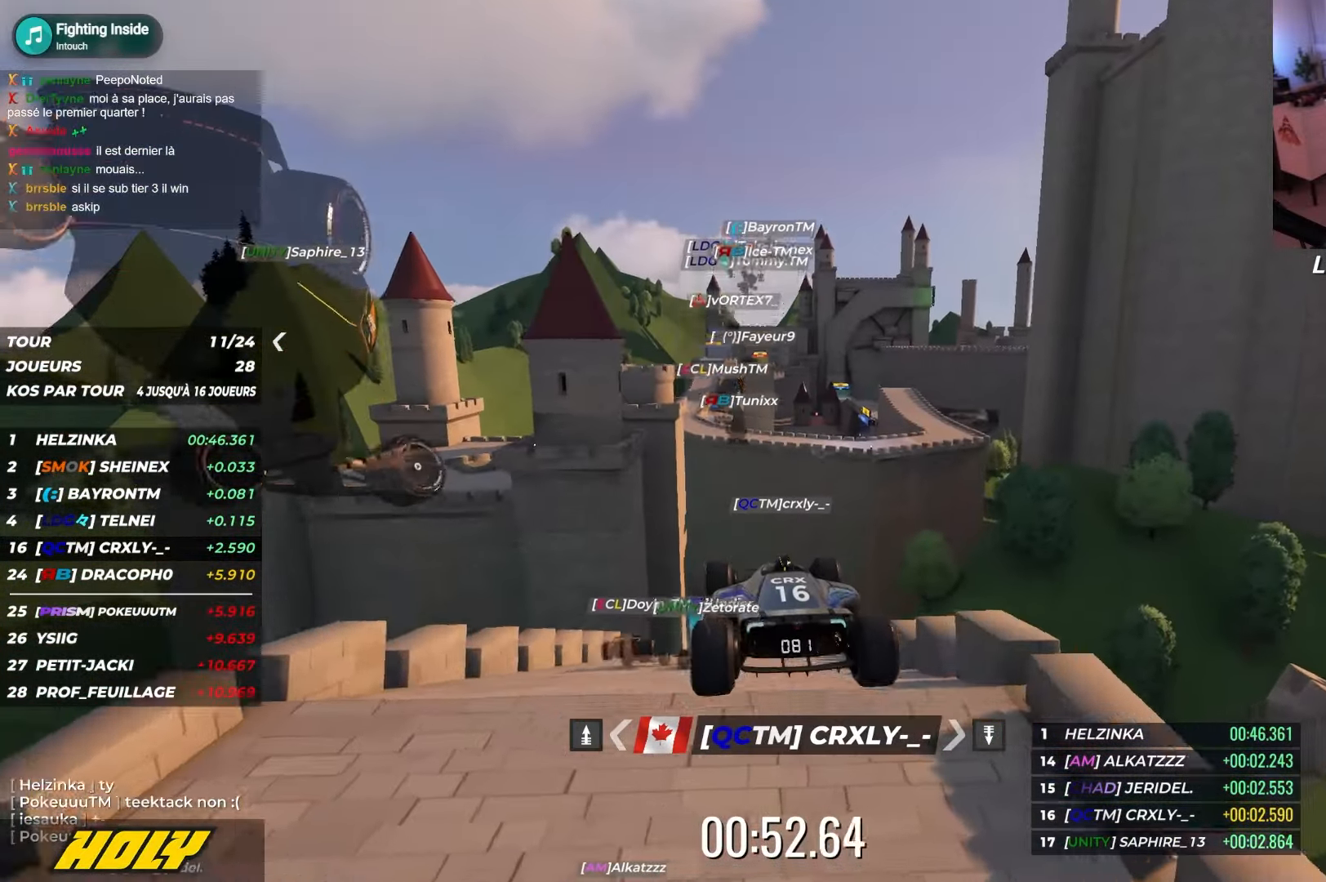
{"keys": [], "events": [[67, "down", "down"], [67, "up", "up"], [467, "down", "up"]]}
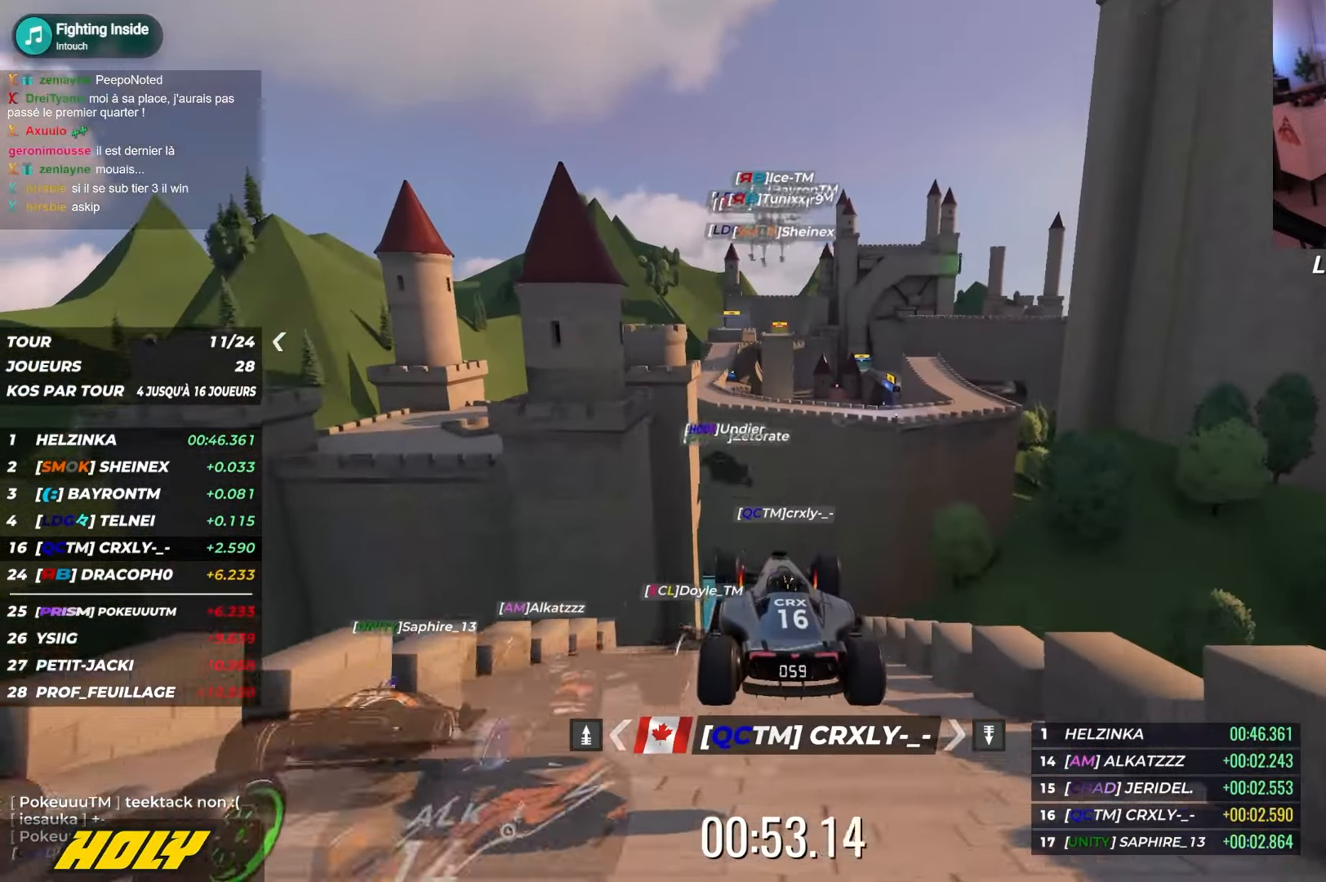
{"keys": ["up"], "events": [[84, "up", "down"]]}
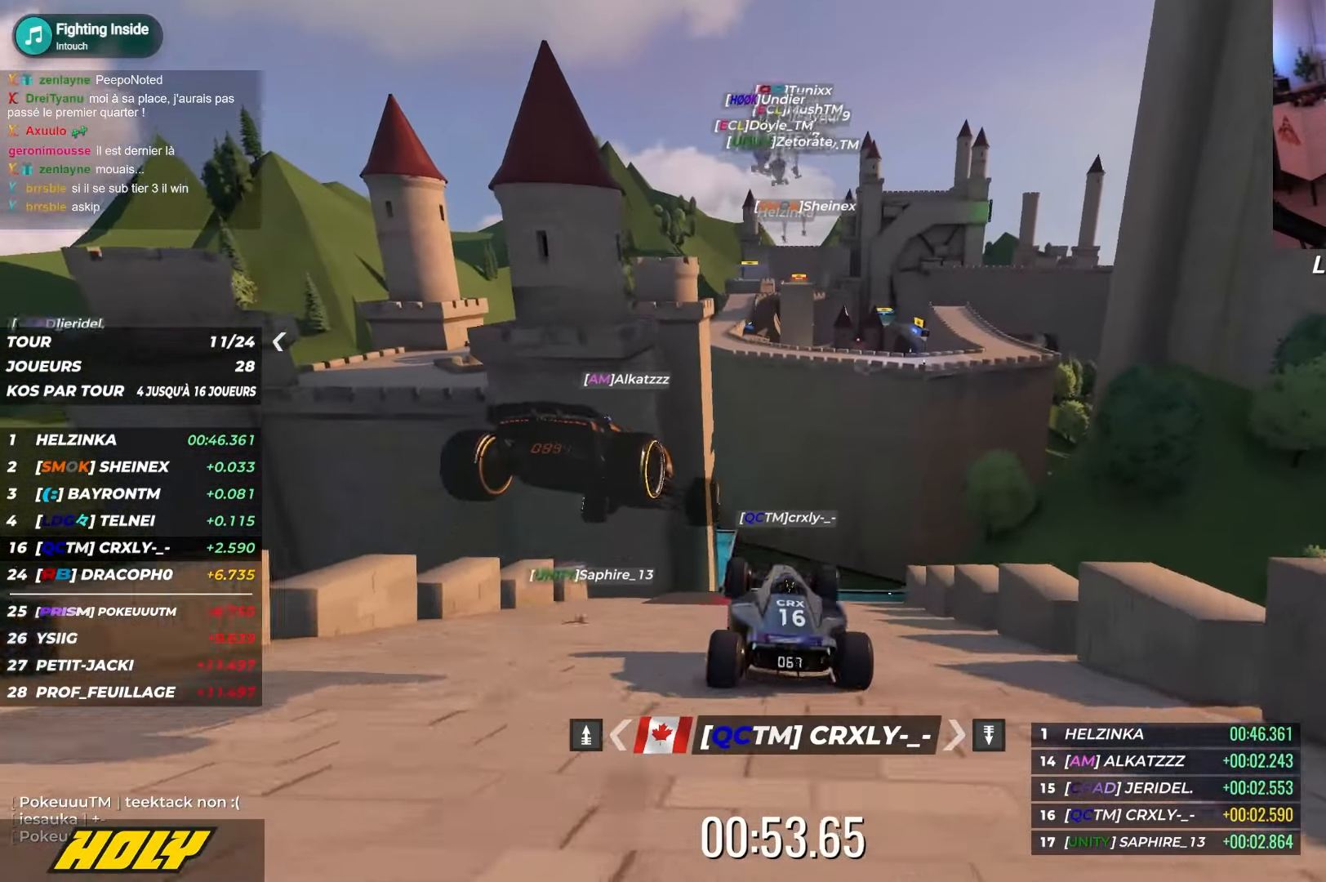
{"keys": ["up"], "events": []}
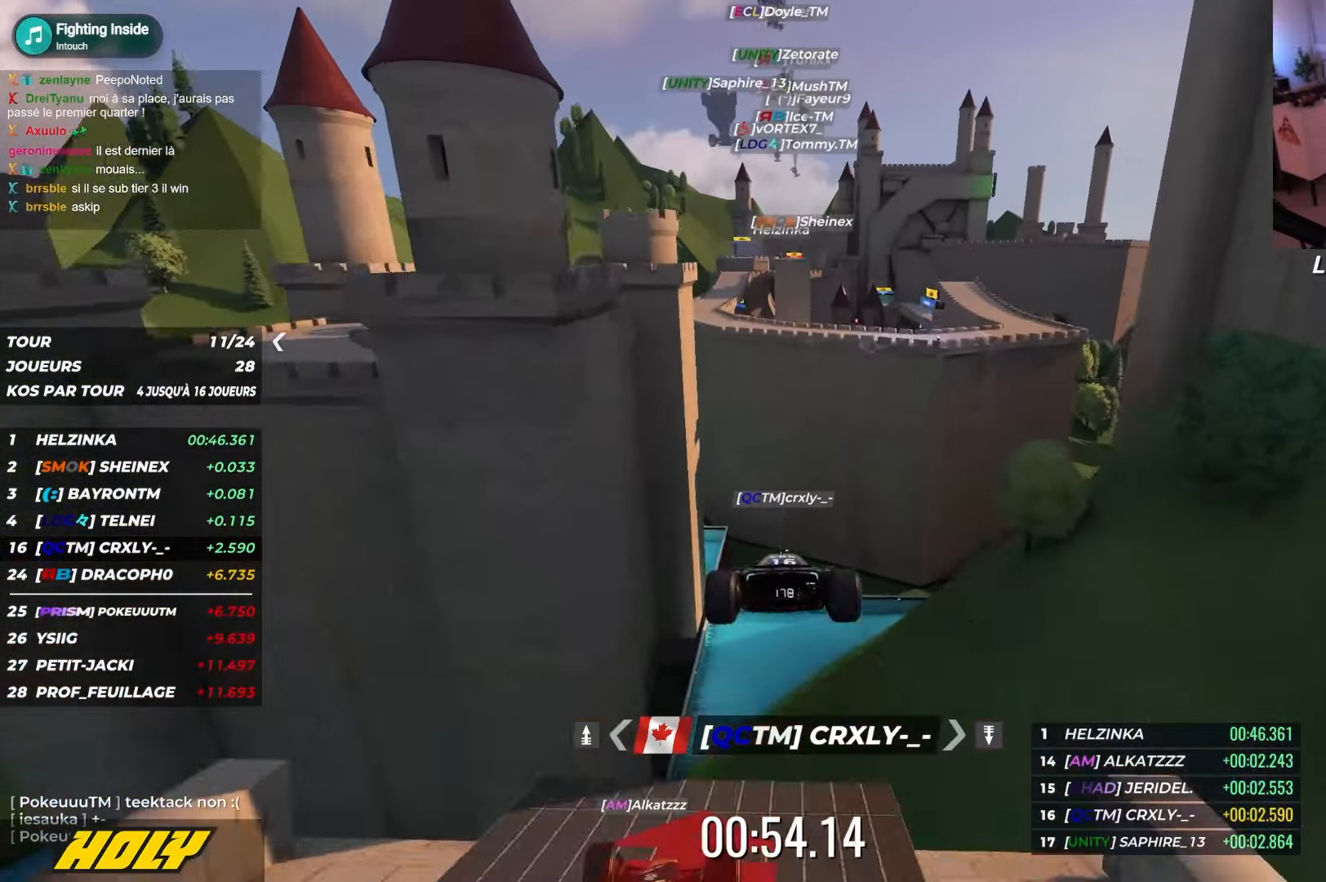
{"keys": ["down", "up"], "events": [[334, "down", "down"]]}
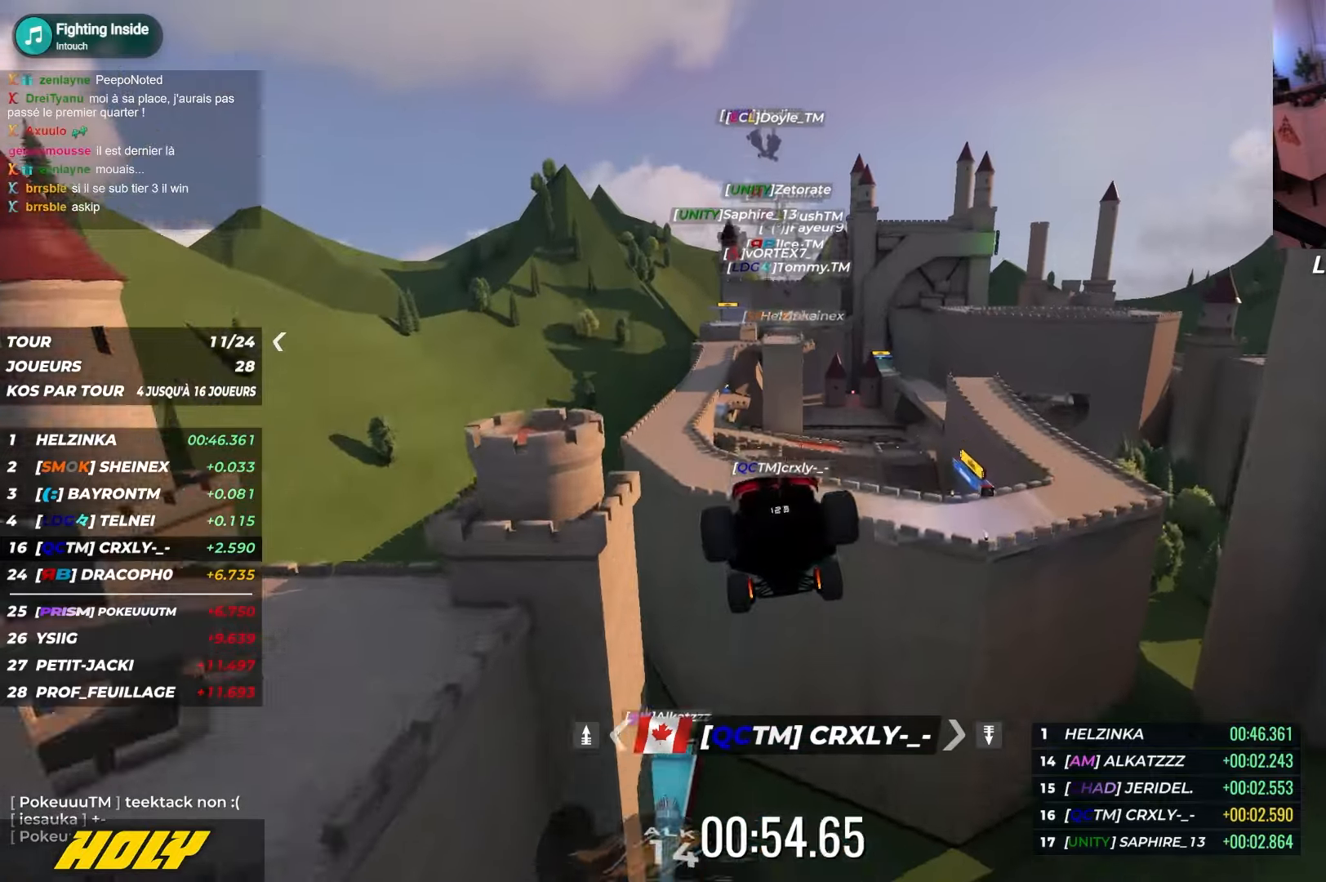
{"keys": ["up"], "events": [[34, "down", "up"]]}
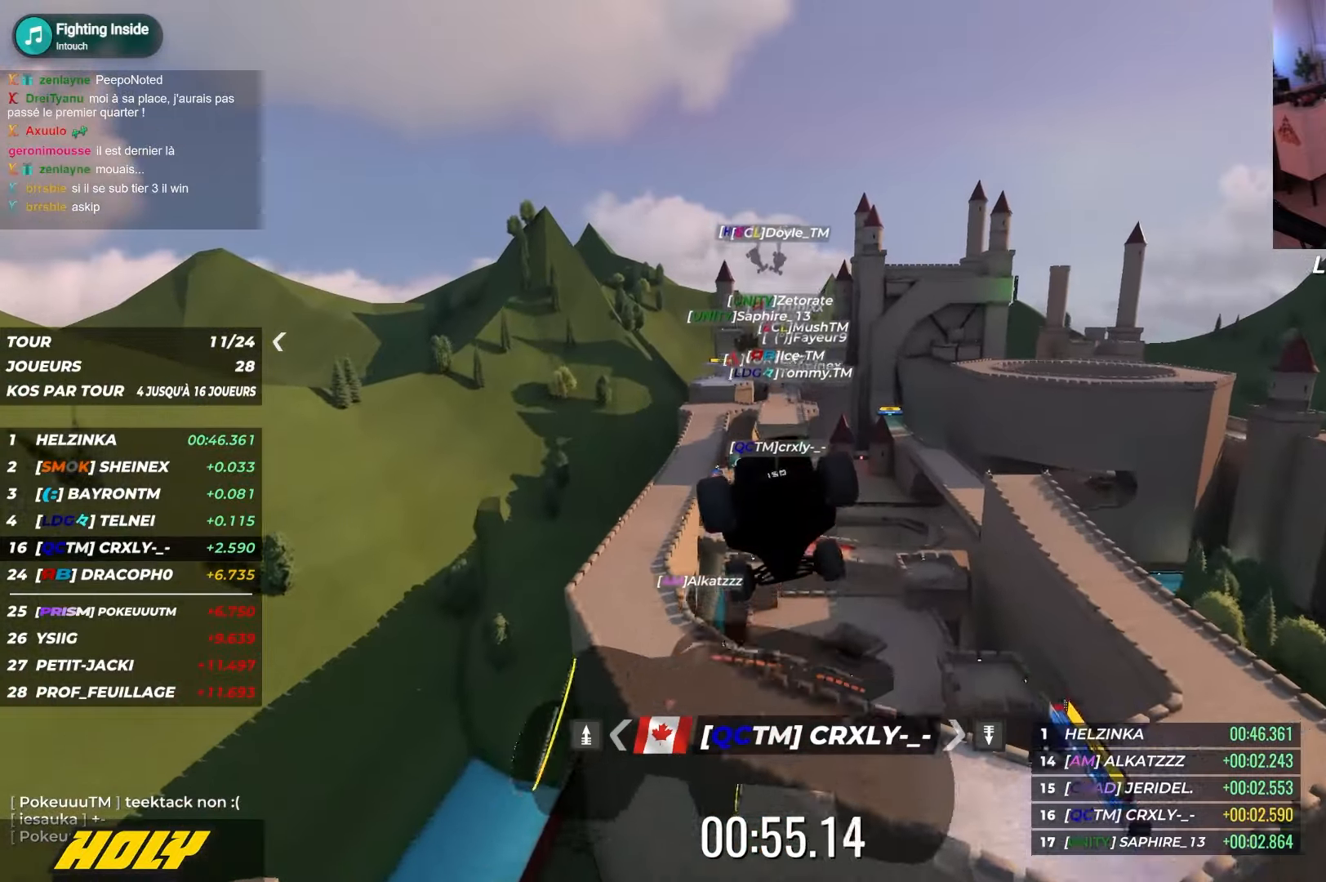
{"keys": ["up"], "events": []}
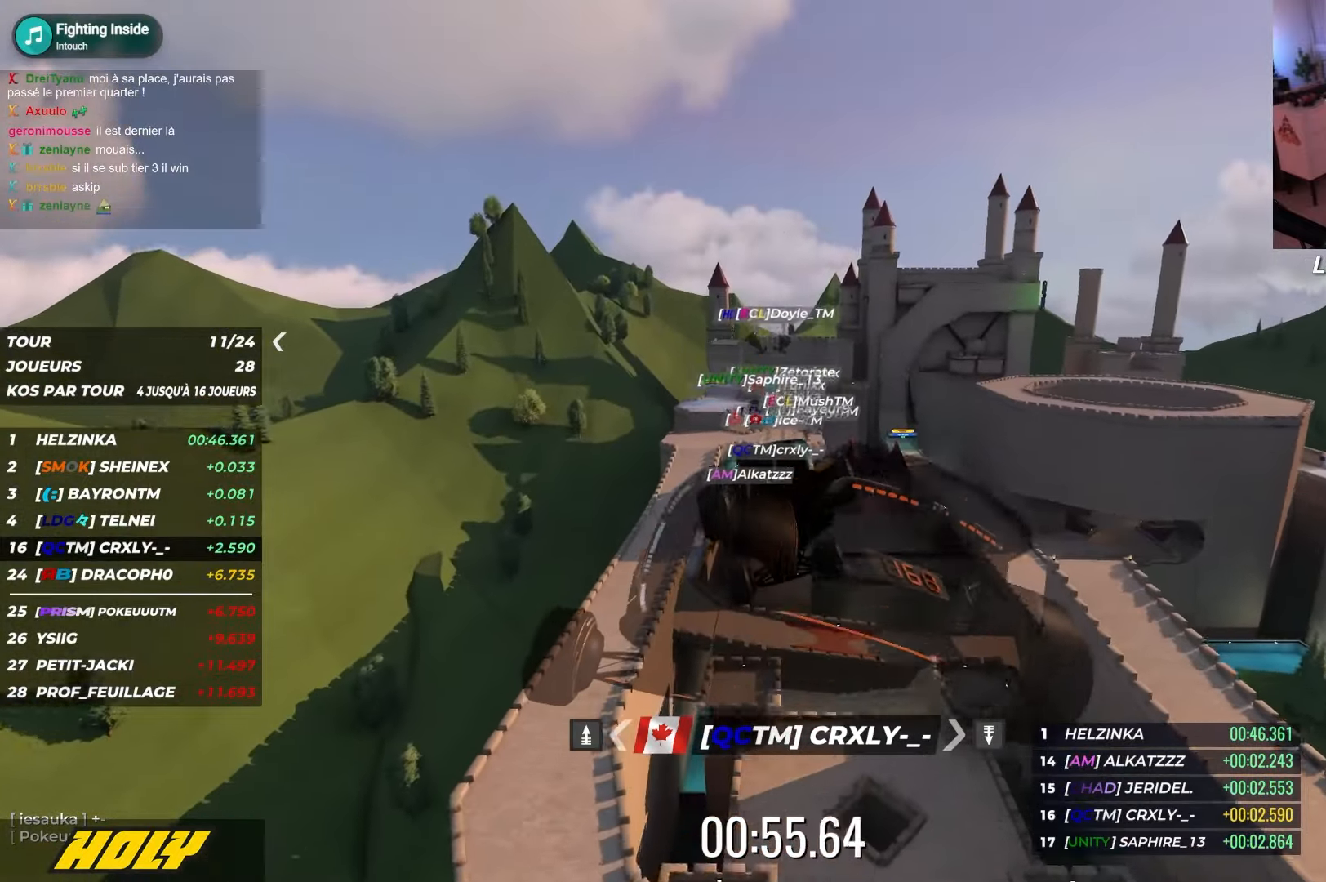
{"keys": ["up"], "events": []}
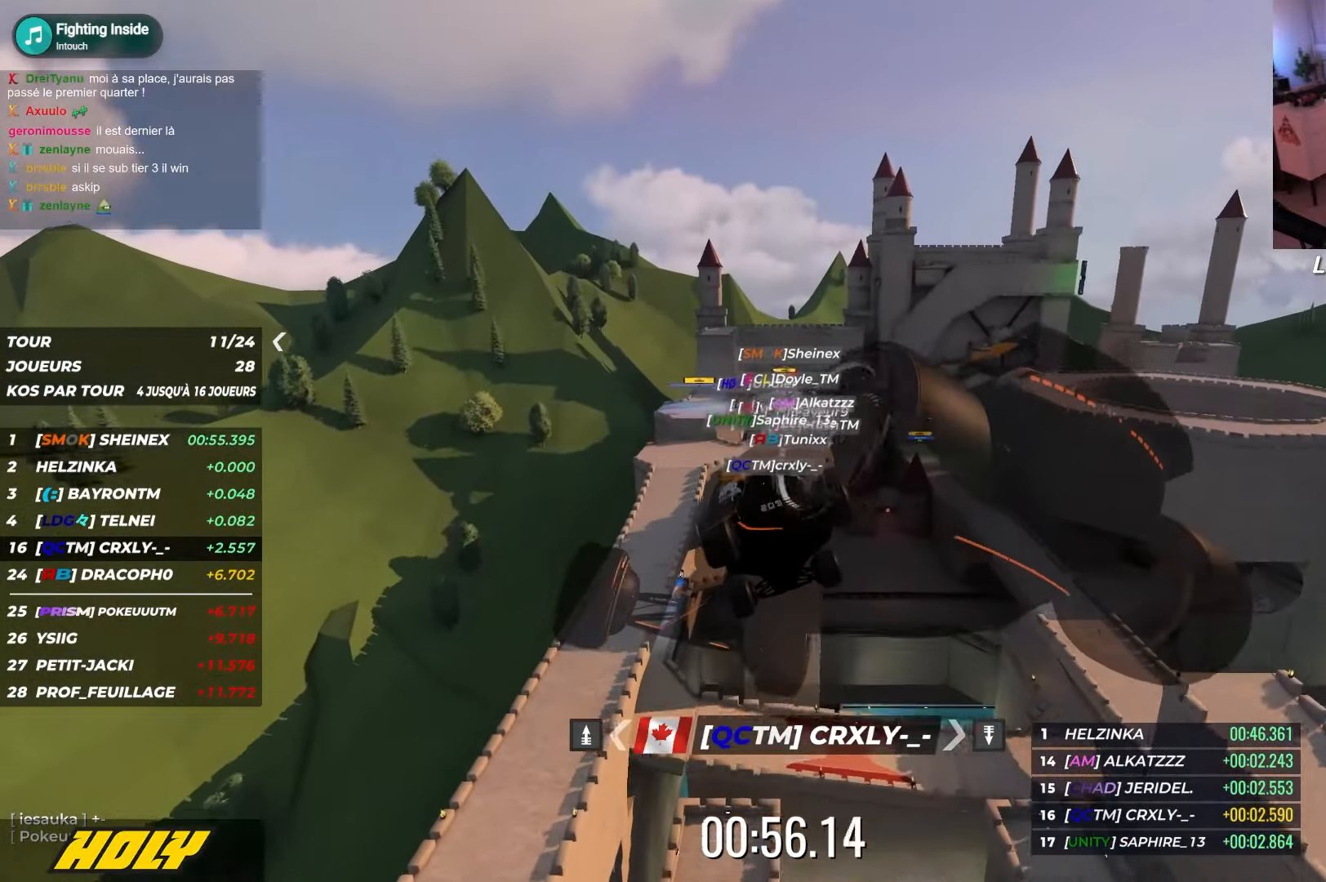
{"keys": ["up"], "events": []}
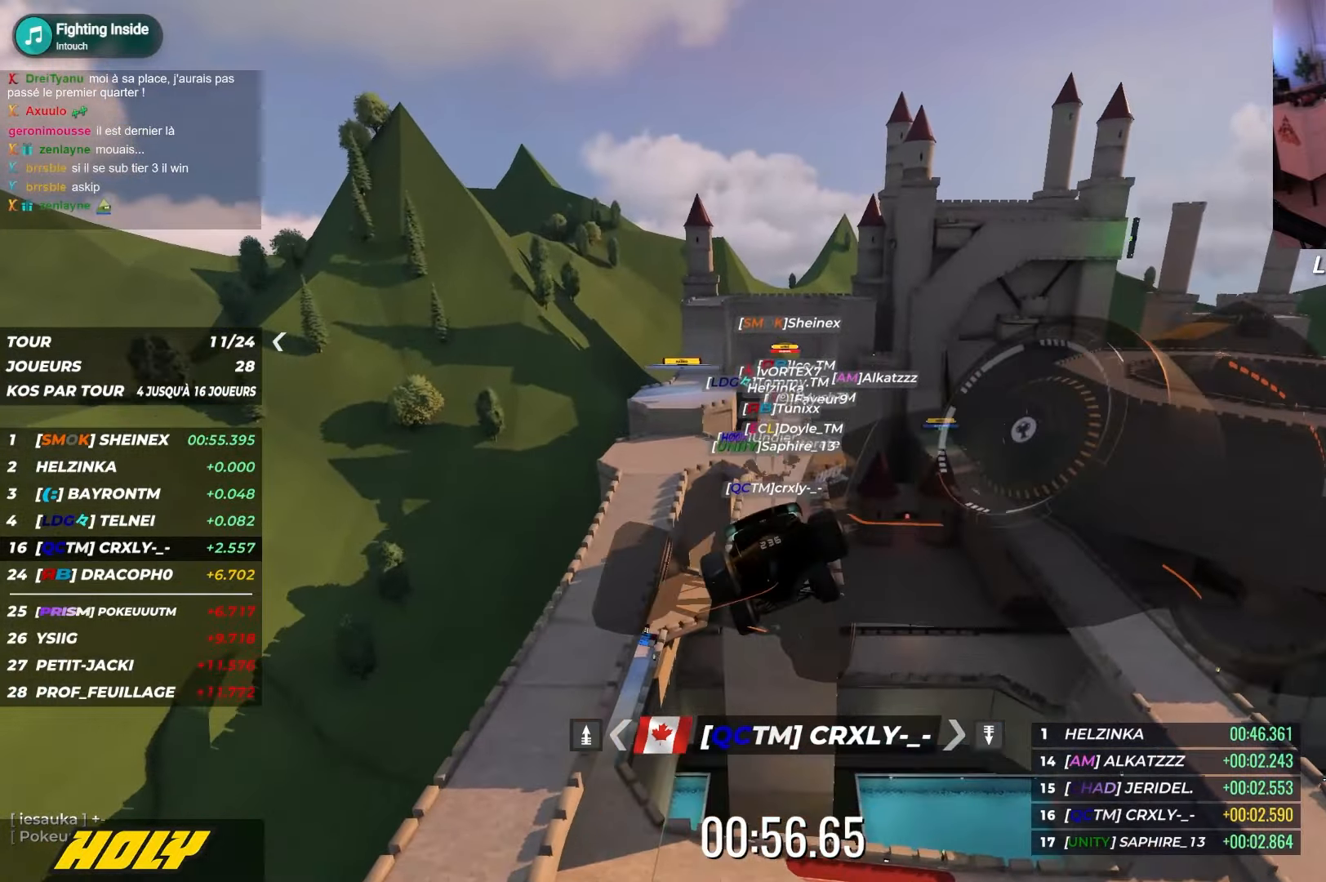
{"keys": ["up"], "events": []}
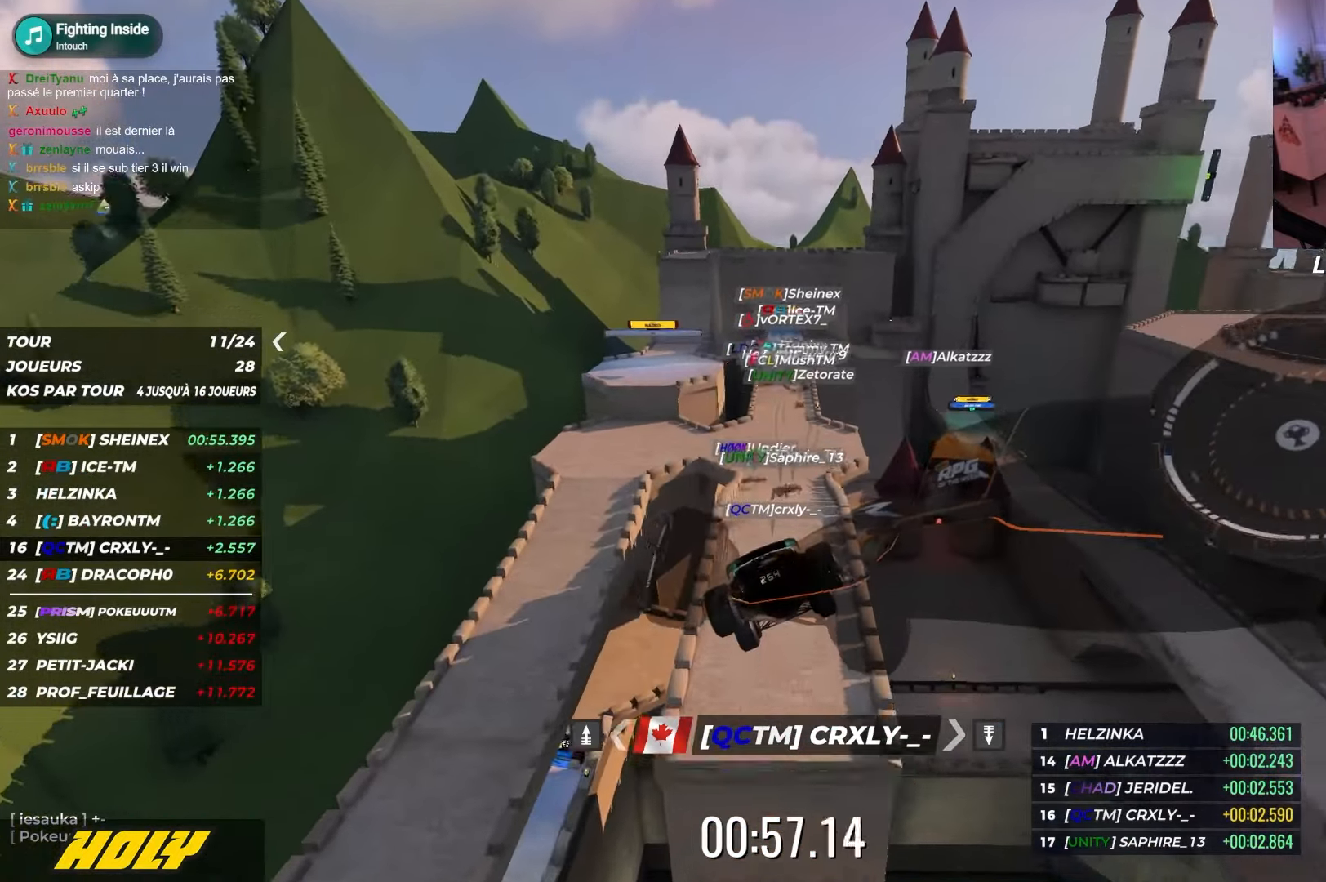
{"keys": ["up"], "events": []}
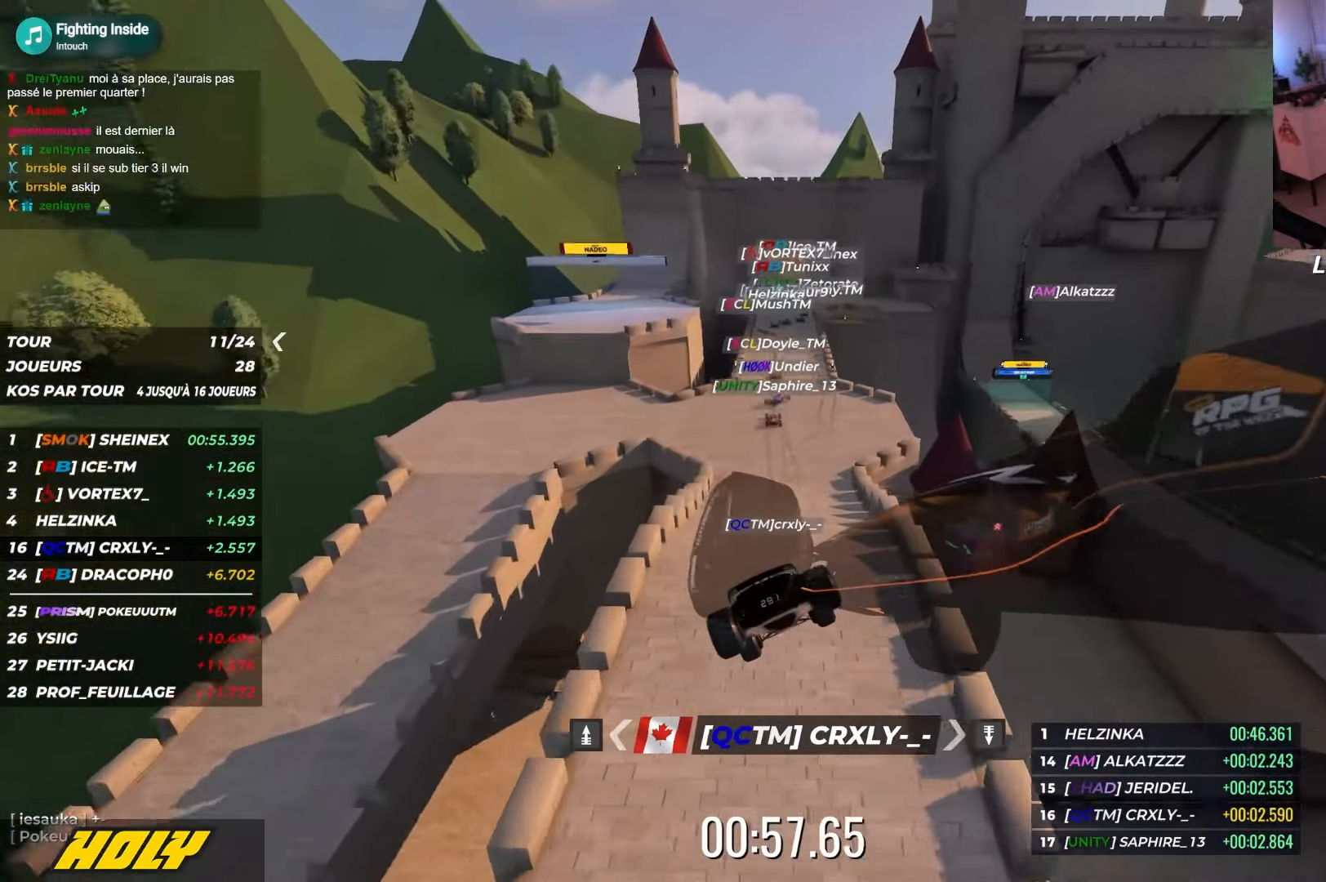
{"keys": ["left", "up"], "events": [[400, "left", "down"]]}
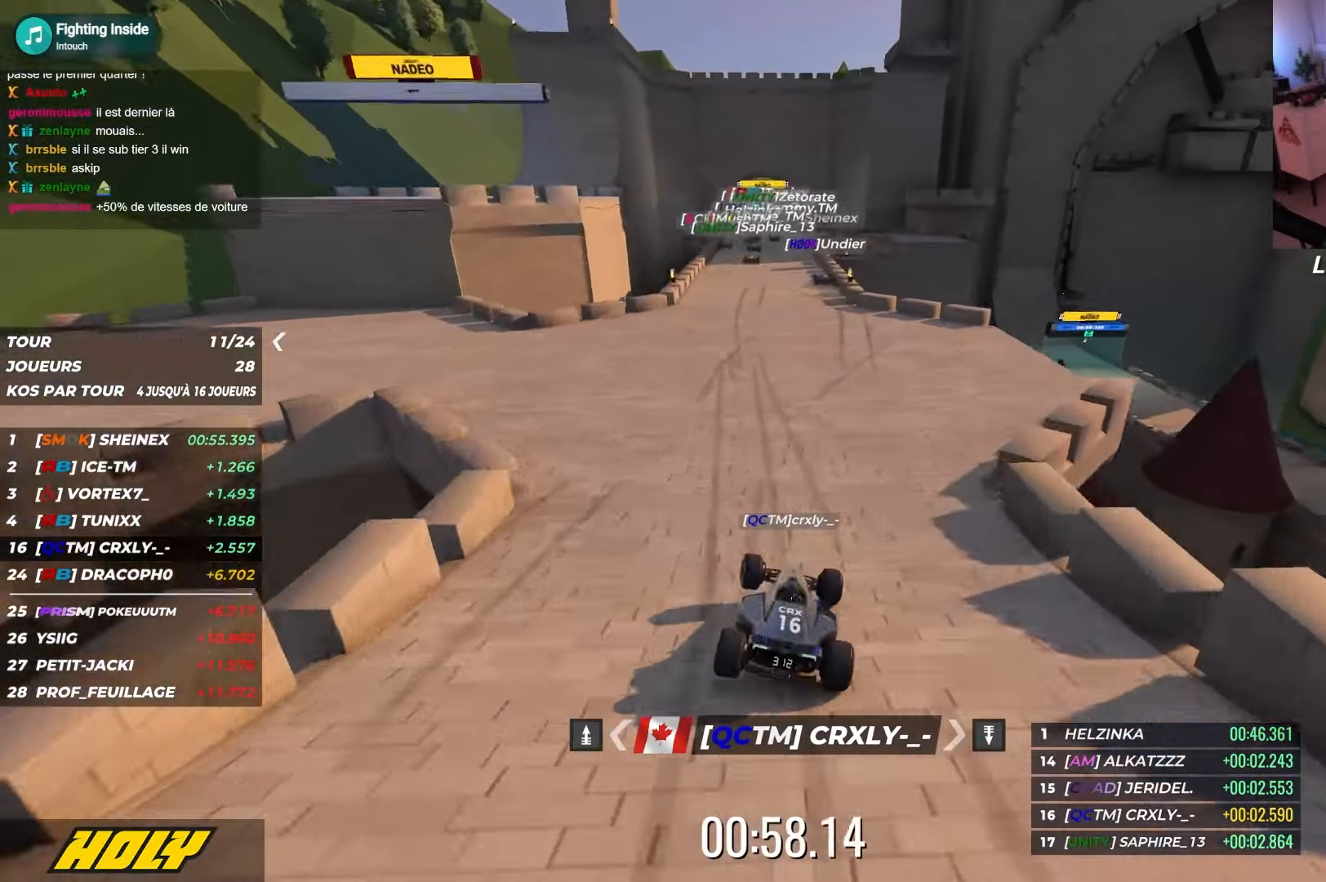
{"keys": ["left", "up"], "events": [[67, "left", "up"], [150, "left", "down"], [367, "left", "up"], [434, "left", "down"]]}
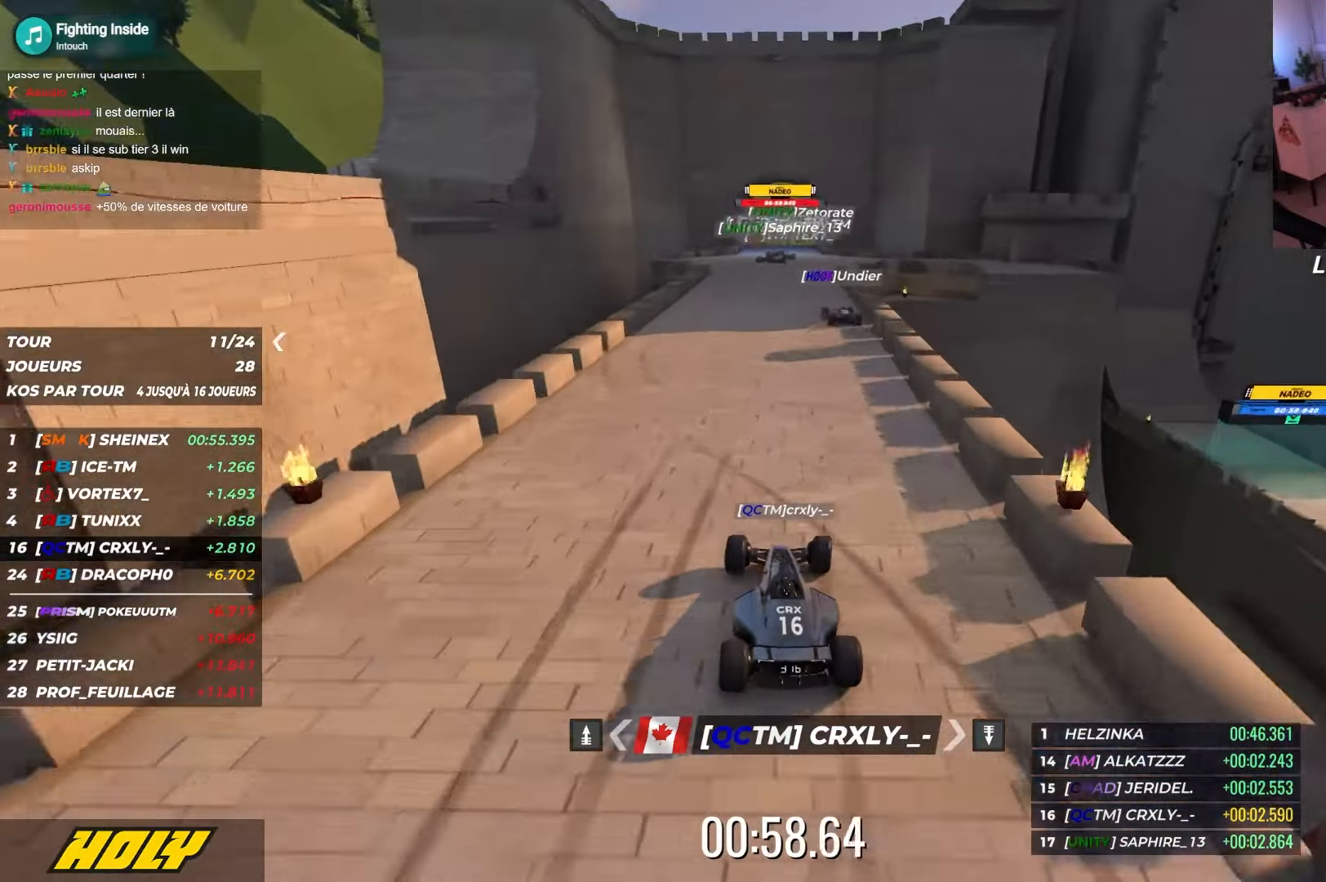
{"keys": ["up"], "events": [[50, "left", "up"]]}
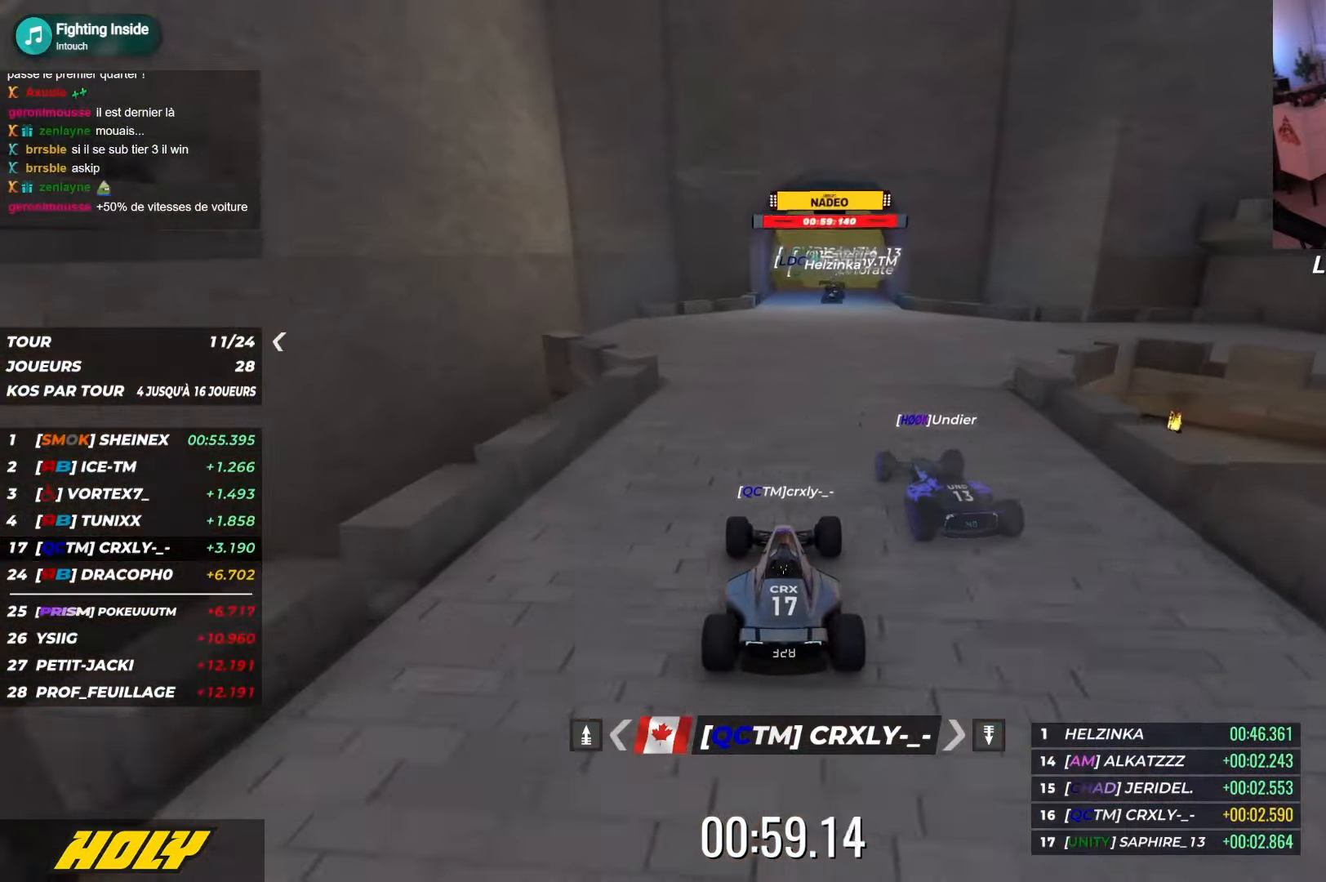
{"keys": ["right", "up"], "events": [[367, "right", "down"]]}
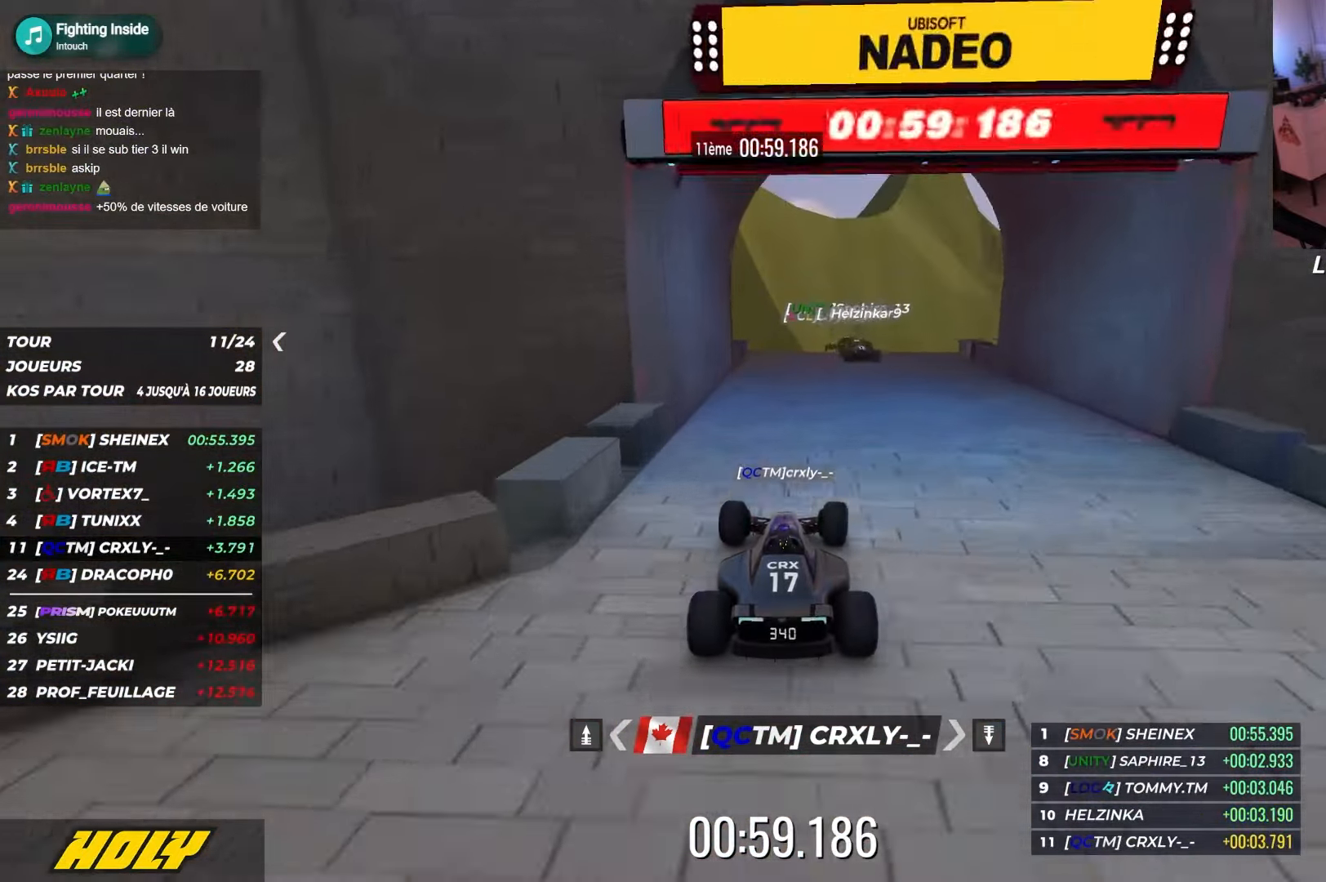
{"keys": [], "events": [[50, "right", "up"], [234, "up", "up"]]}